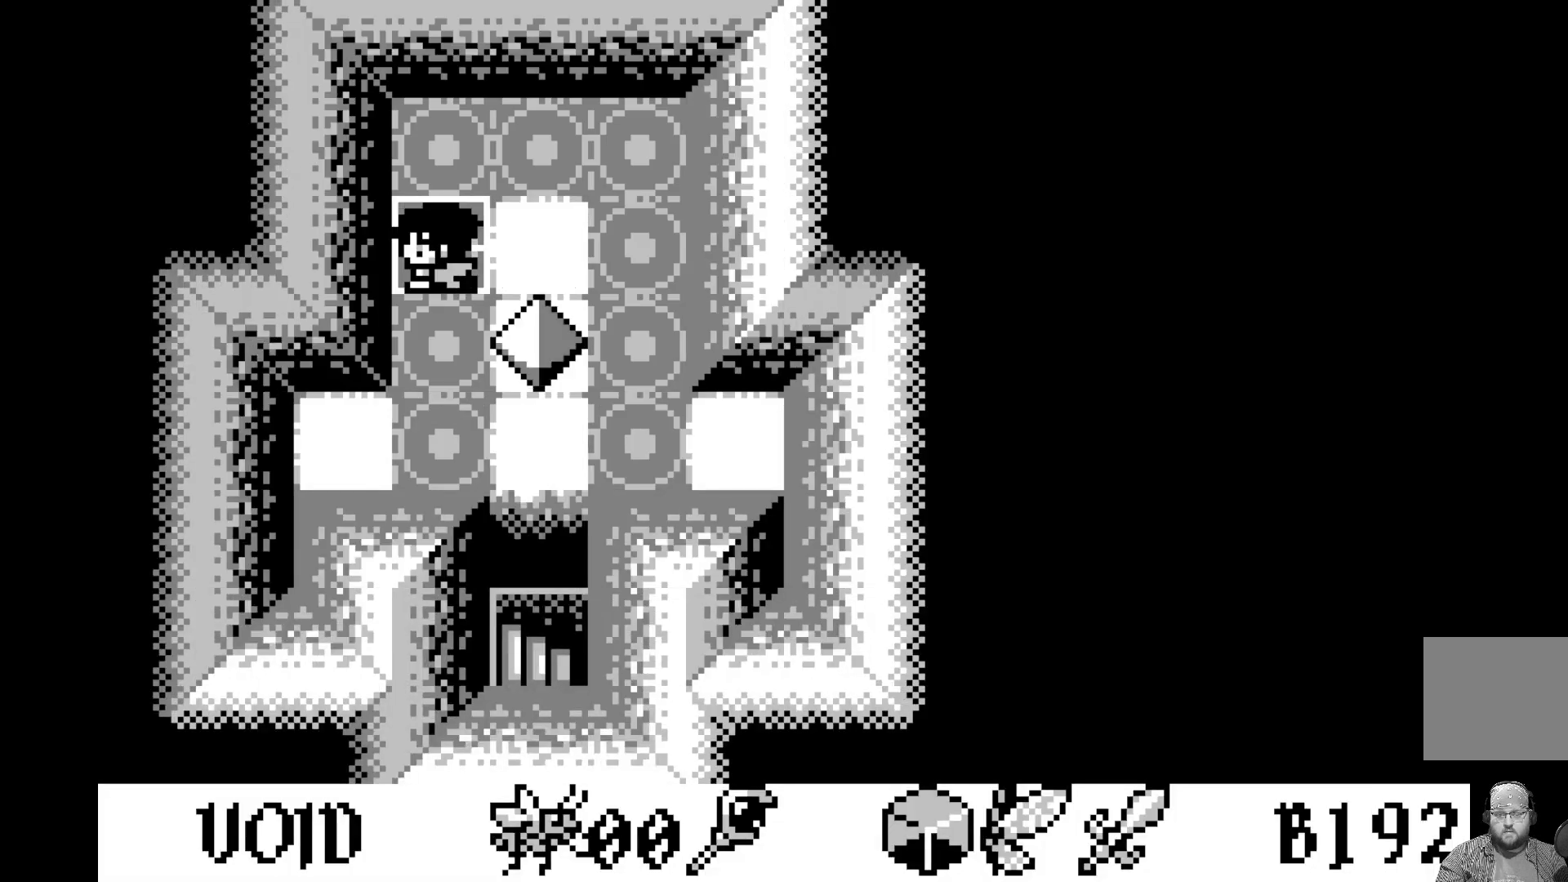
Gameplay with a controller (Xbox layout); each line is a JSON object with the inputs held at the frame after it. "events" lists button and stick changes between this image and that frame as [ms after this image, input, new state], when the widget could be followed in between. Not read: right_stick.
{"buttons": [], "left_stick": "center", "events": [[350, "DPAD_UP", "down"], [467, "DPAD_UP", "up"]]}
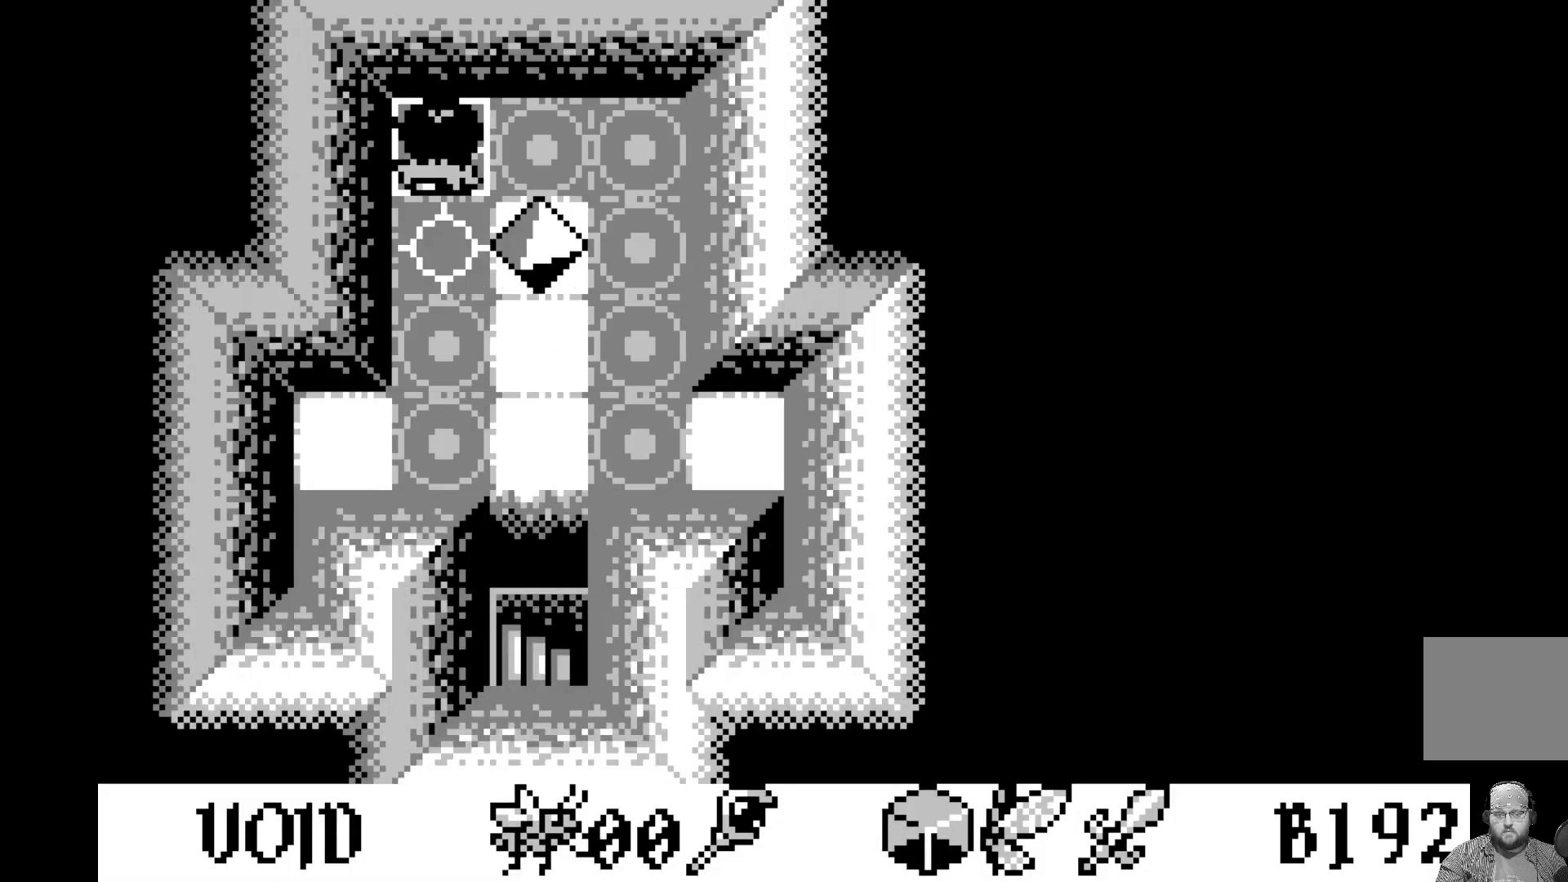
{"buttons": [], "left_stick": "center", "events": []}
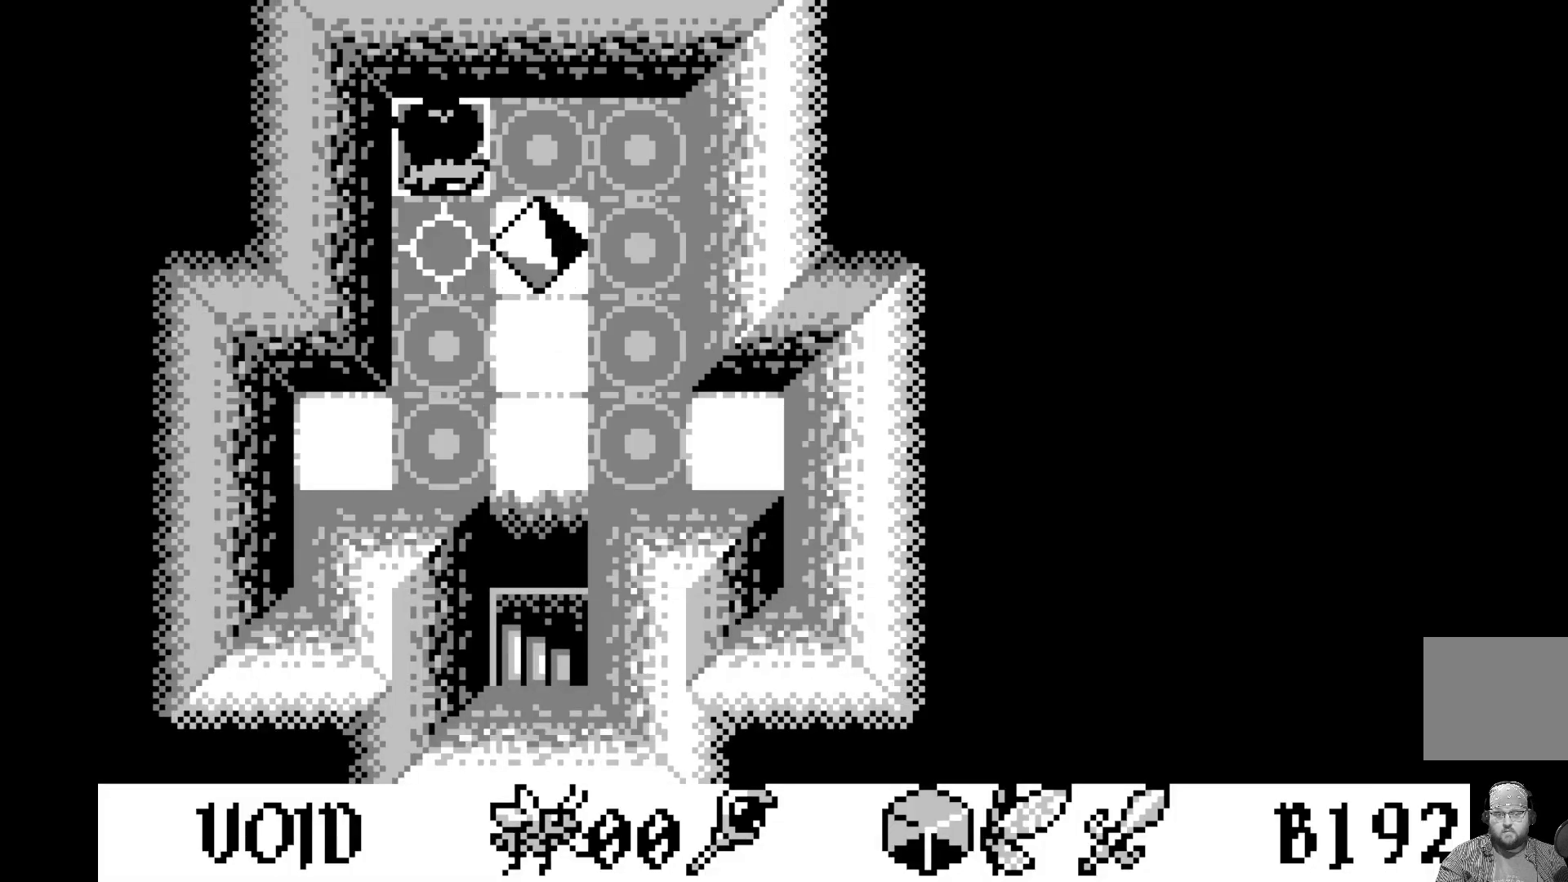
{"buttons": [], "left_stick": "center", "events": []}
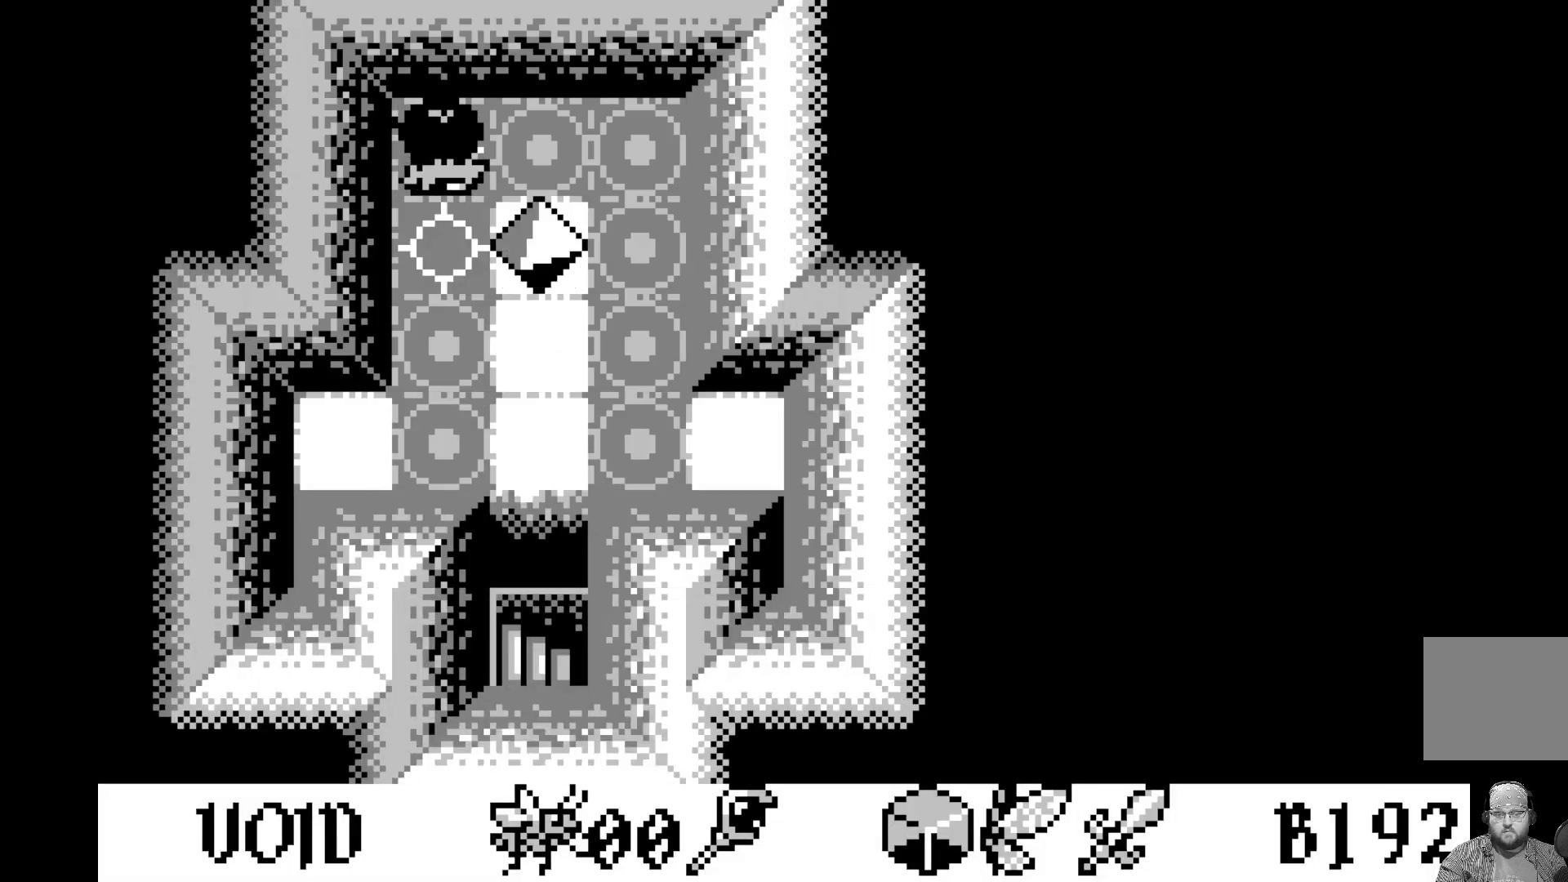
{"buttons": [], "left_stick": "center", "events": []}
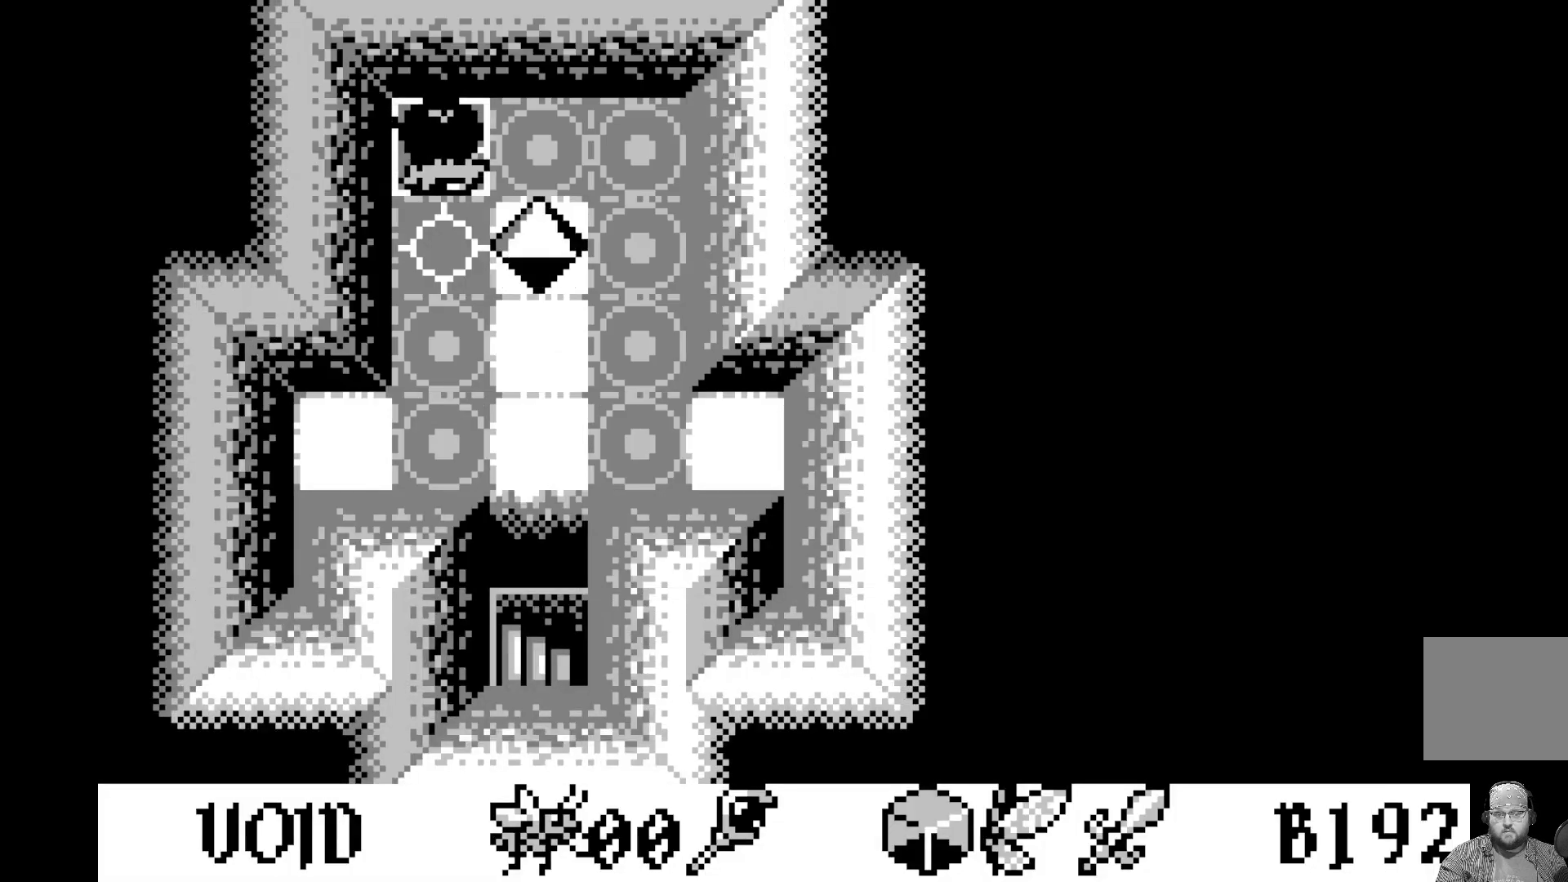
{"buttons": [], "left_stick": "center", "events": [[233, "DPAD_LEFT", "down"], [383, "DPAD_LEFT", "up"]]}
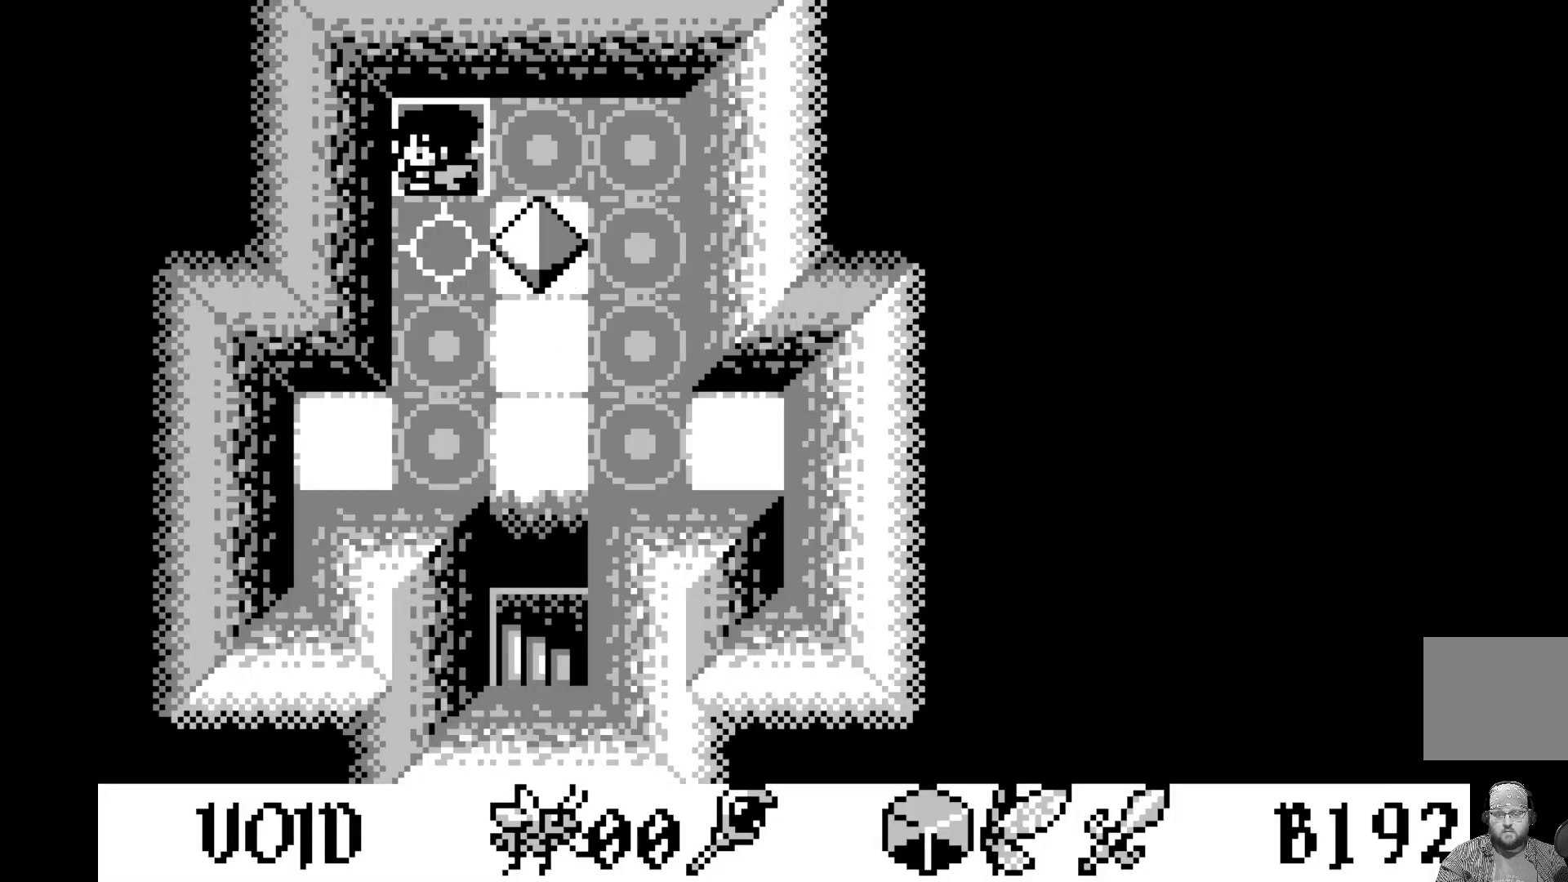
{"buttons": ["DPAD_DOWN"], "left_stick": "center", "events": [[483, "DPAD_DOWN", "down"]]}
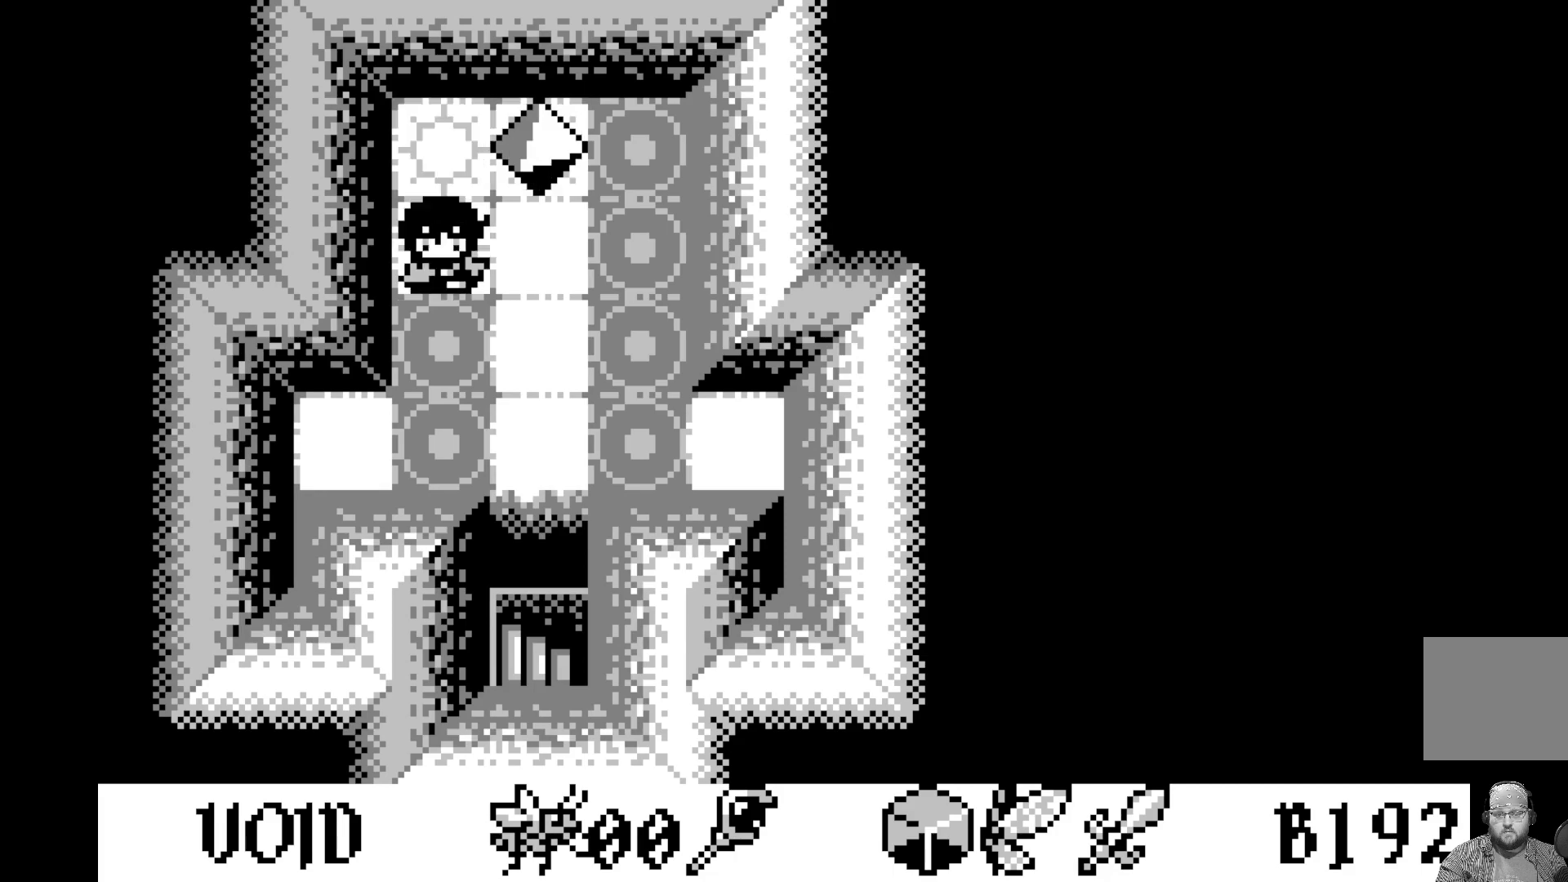
{"buttons": [], "left_stick": "center", "events": [[133, "DPAD_DOWN", "up"]]}
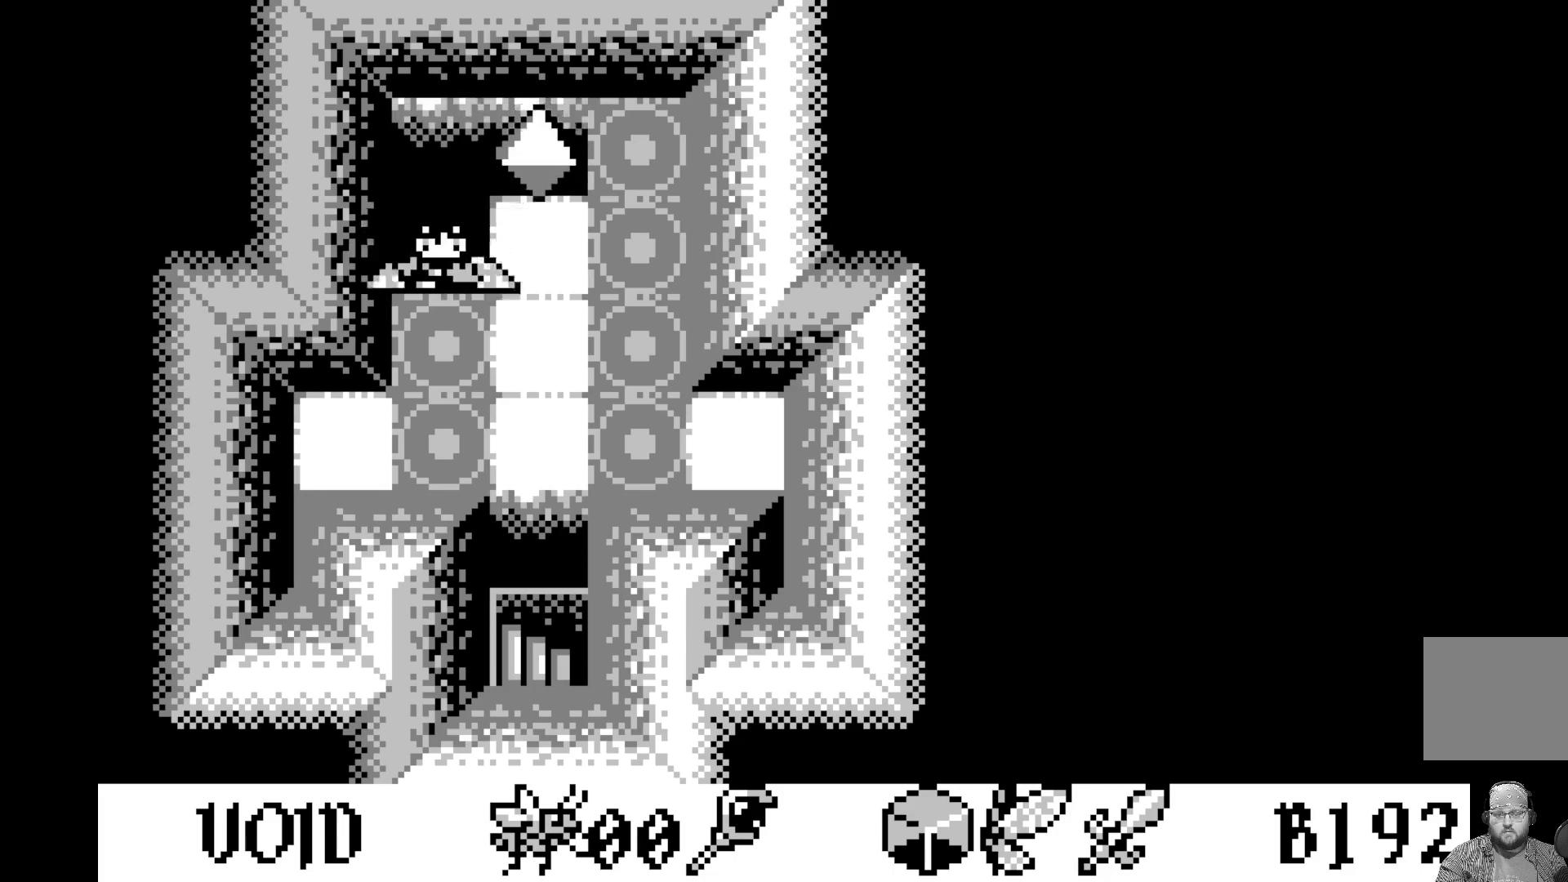
{"buttons": ["DPAD_DOWN"], "left_stick": "center", "events": [[117, "DPAD_RIGHT", "down"], [233, "DPAD_RIGHT", "up"], [433, "DPAD_DOWN", "down"]]}
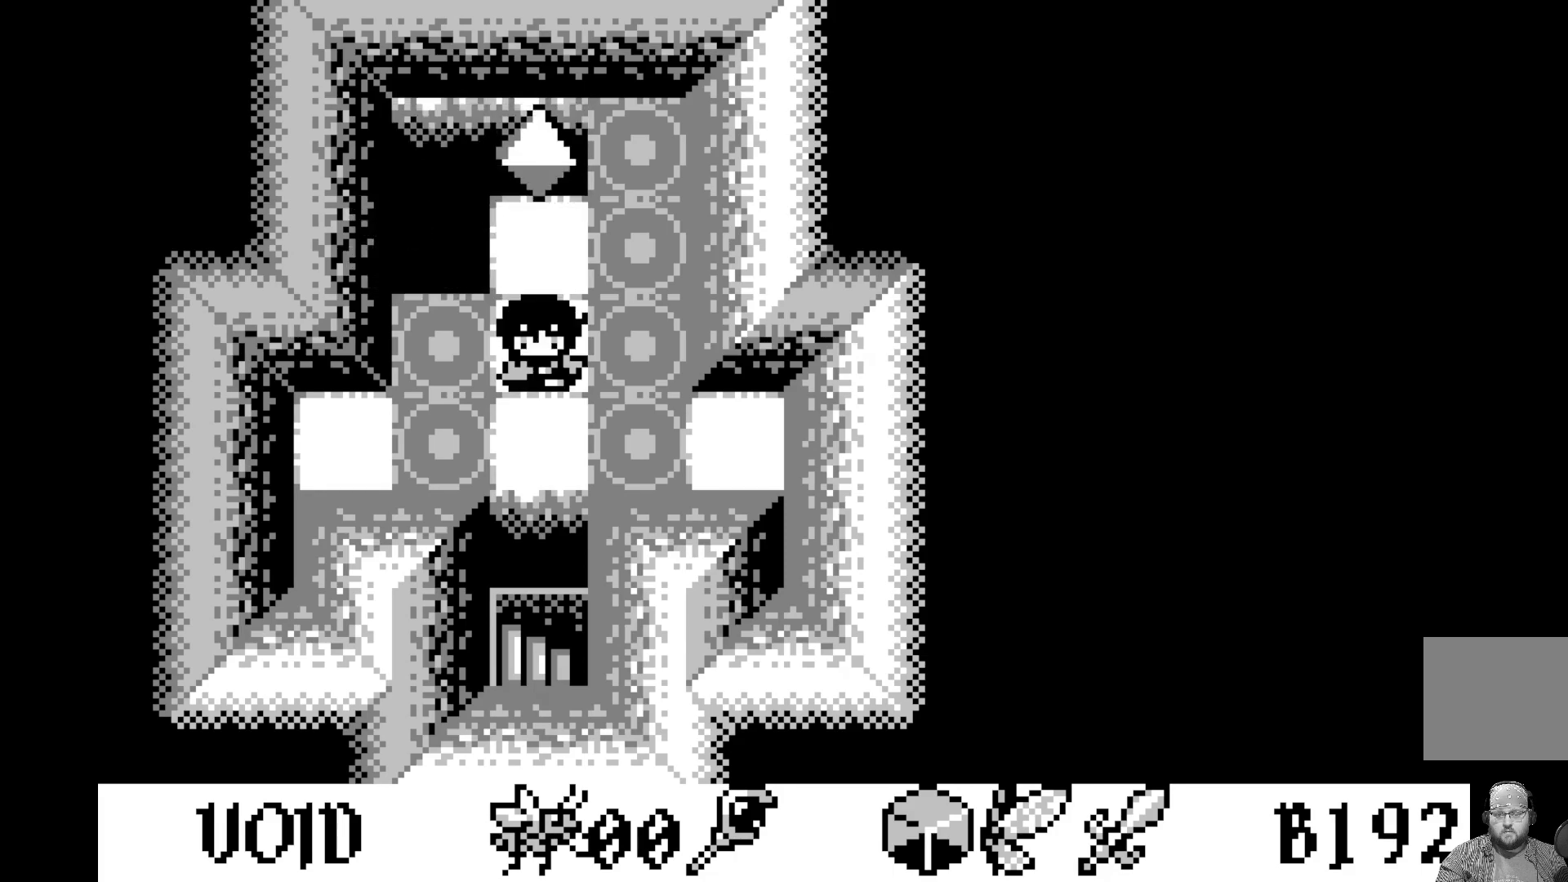
{"buttons": ["DPAD_DOWN"], "left_stick": "center", "events": [[17, "DPAD_DOWN", "up"], [117, "DPAD_DOWN", "down"], [200, "DPAD_DOWN", "up"], [283, "DPAD_DOWN", "down"], [367, "DPAD_DOWN", "up"], [433, "DPAD_DOWN", "down"]]}
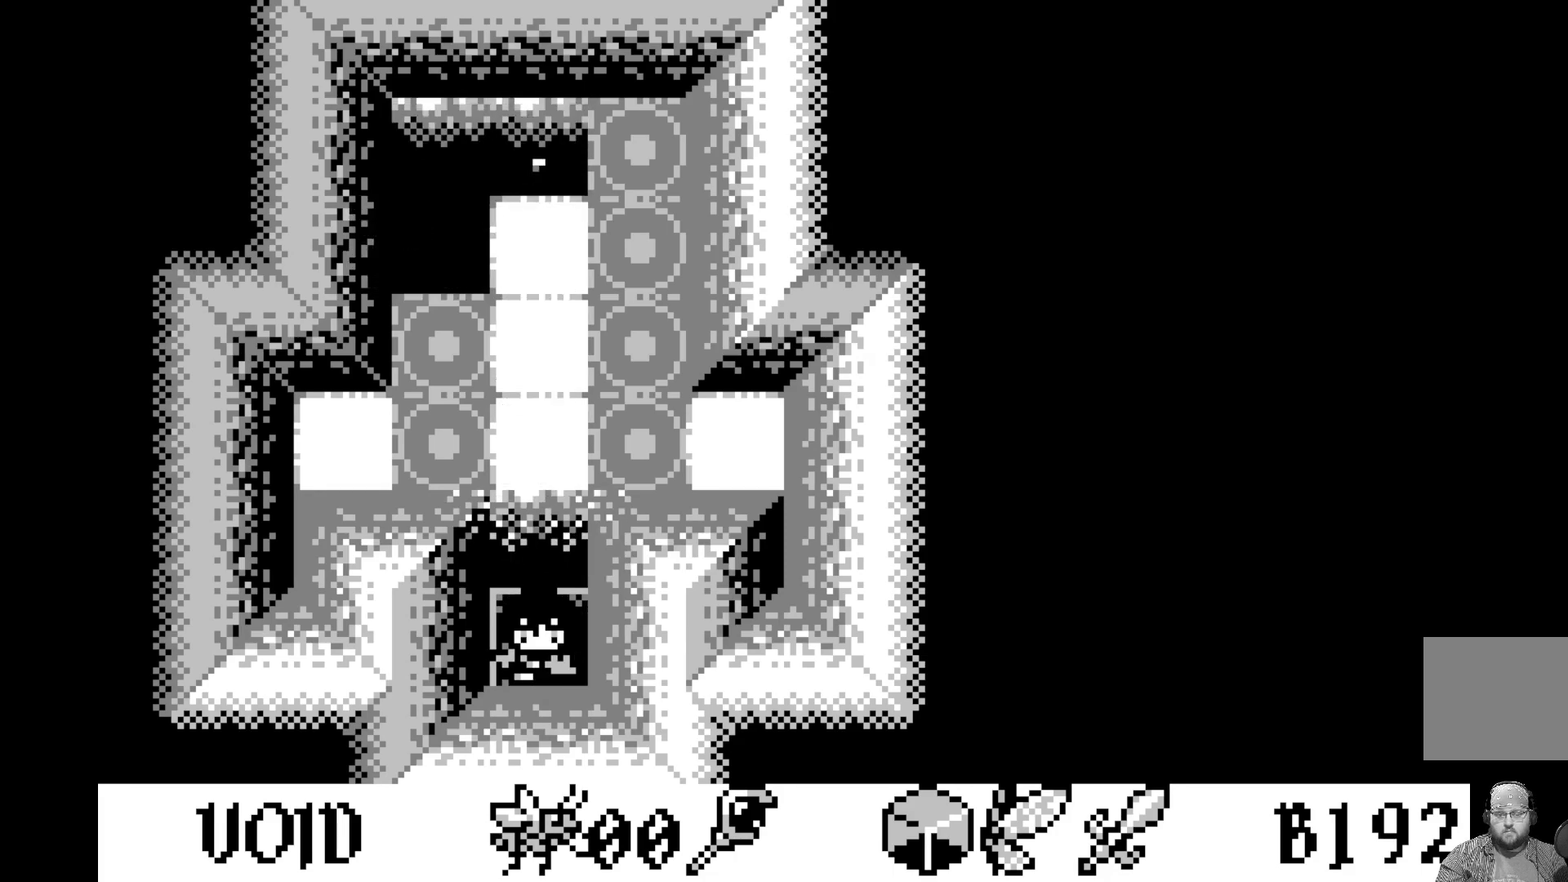
{"buttons": [], "left_stick": "center", "events": [[50, "DPAD_DOWN", "up"]]}
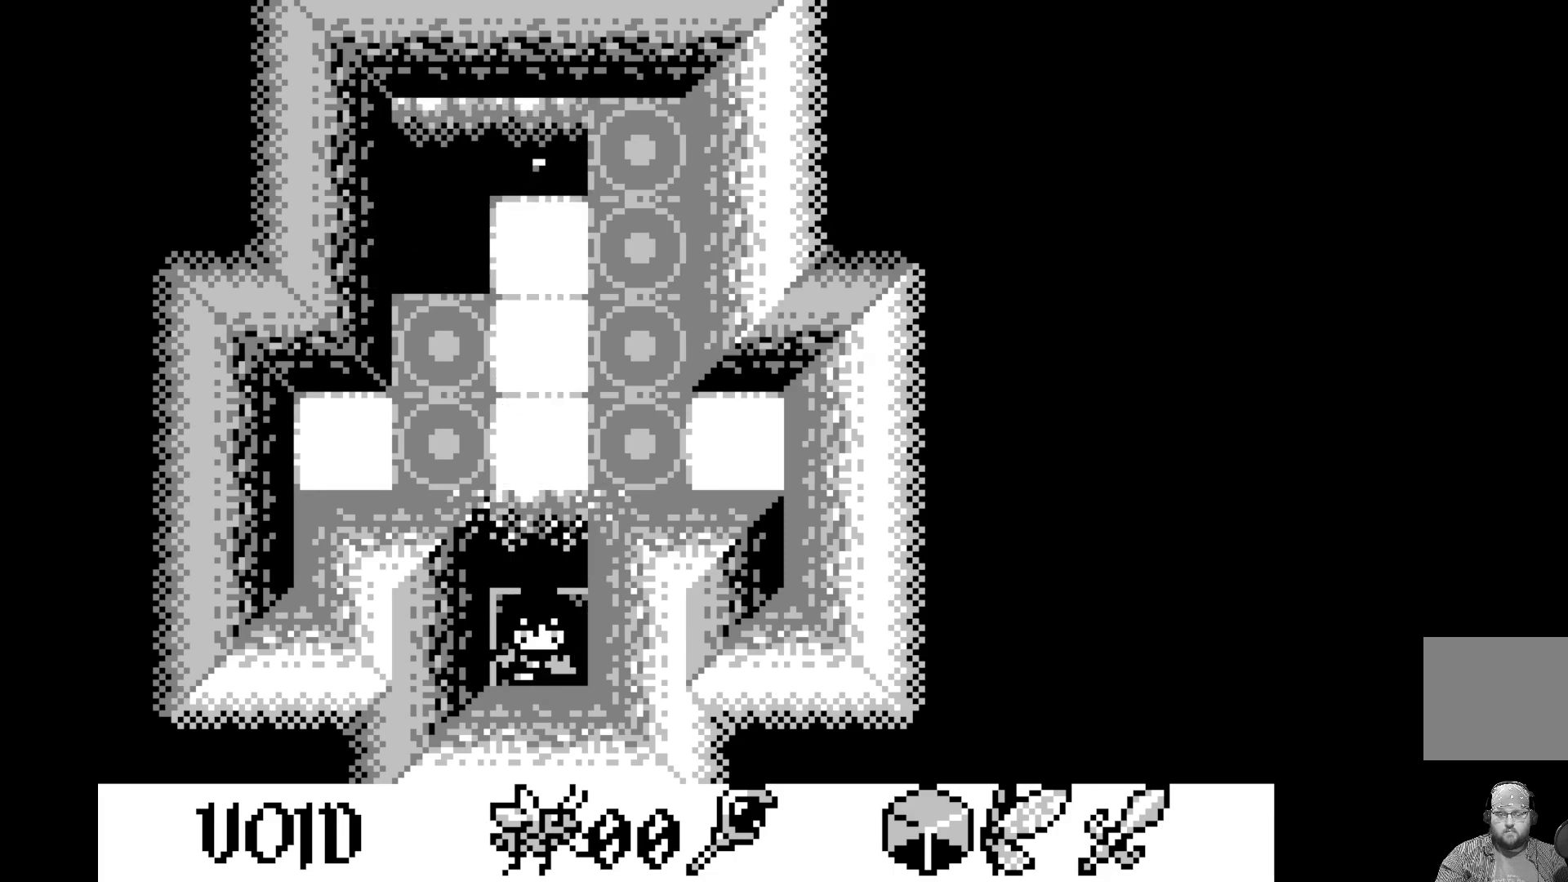
{"buttons": [], "left_stick": "center", "events": []}
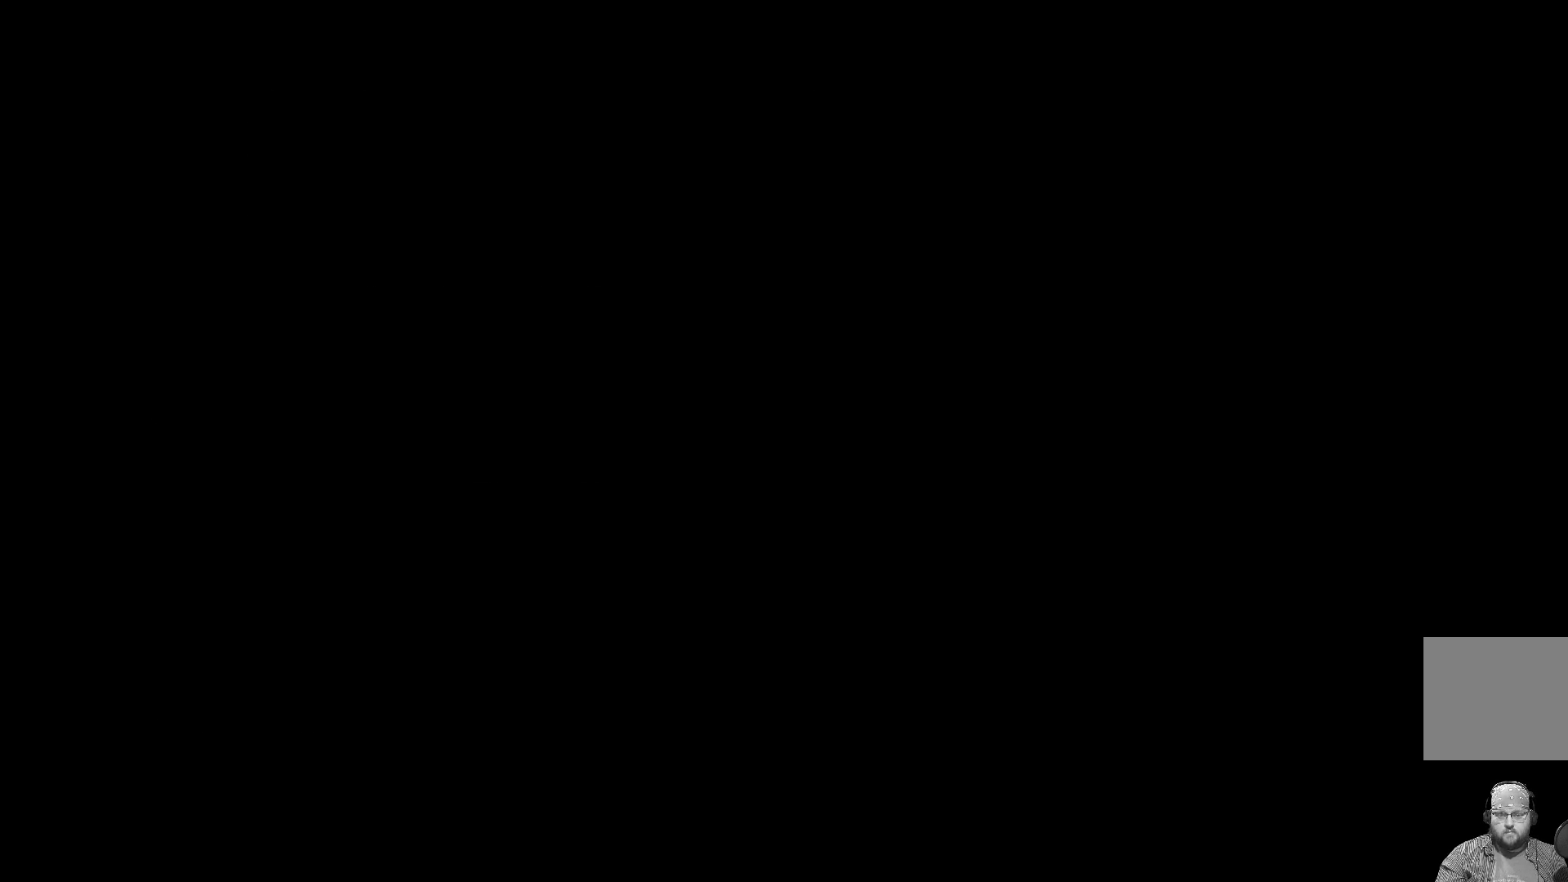
{"buttons": [], "left_stick": "center", "events": []}
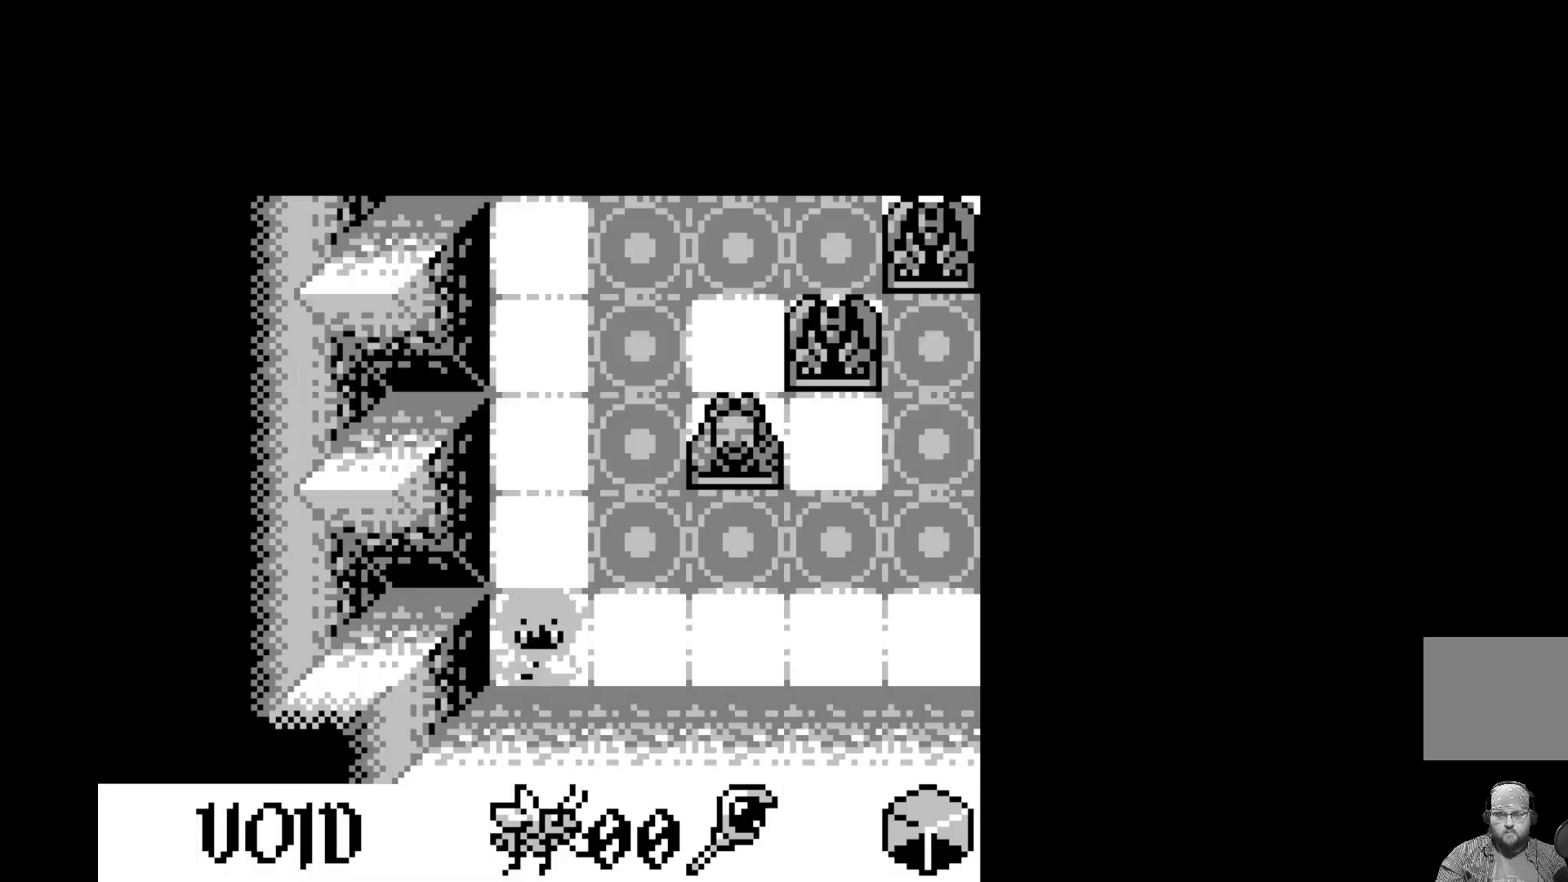
{"buttons": [], "left_stick": "center", "events": []}
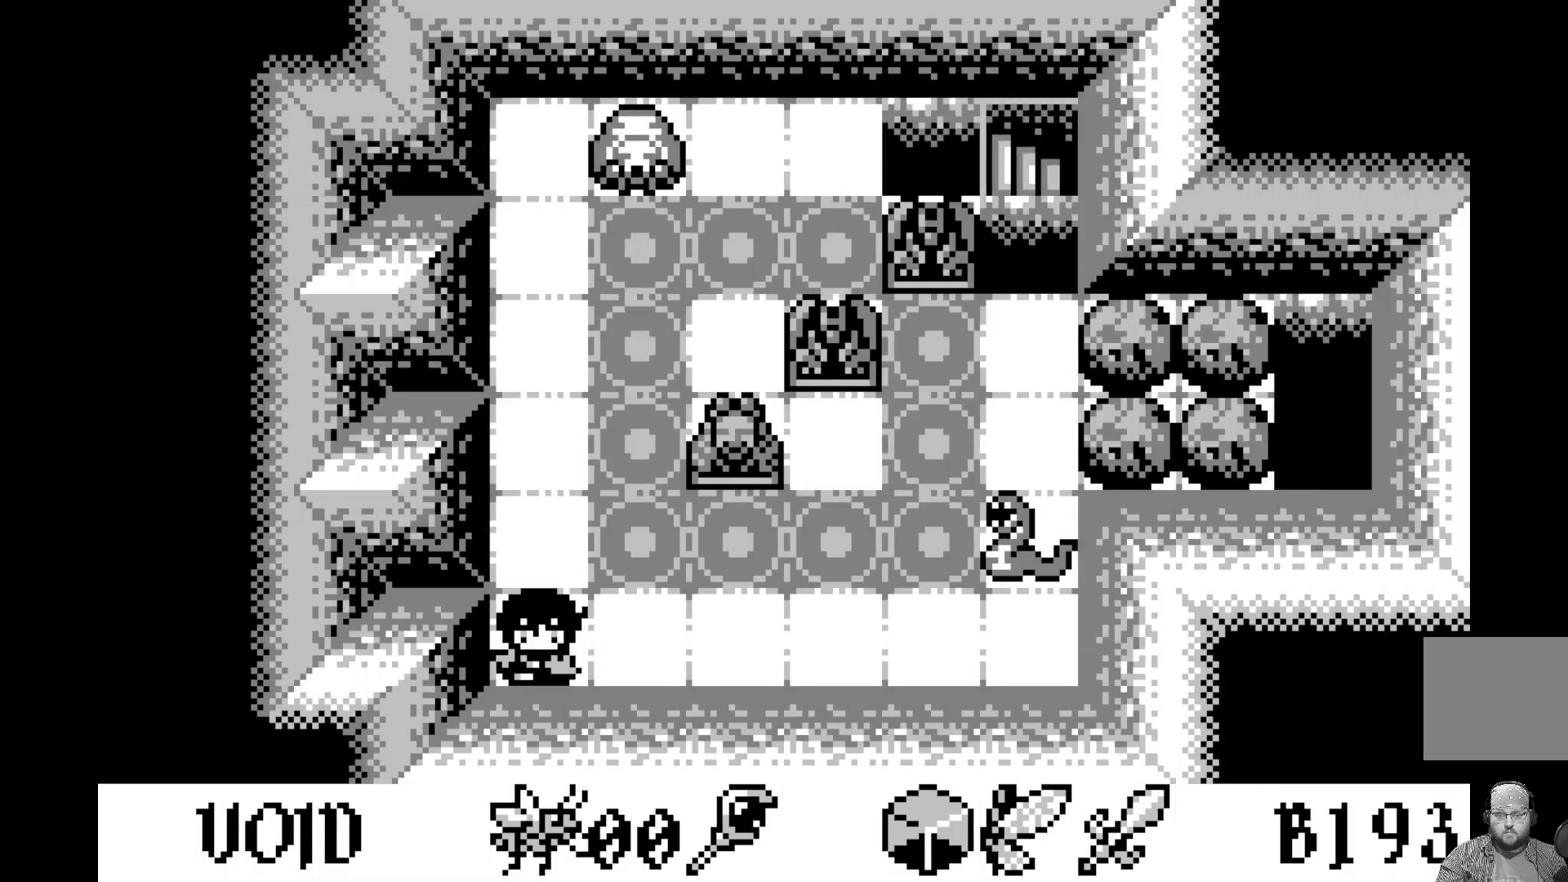
{"buttons": [], "left_stick": "center", "events": []}
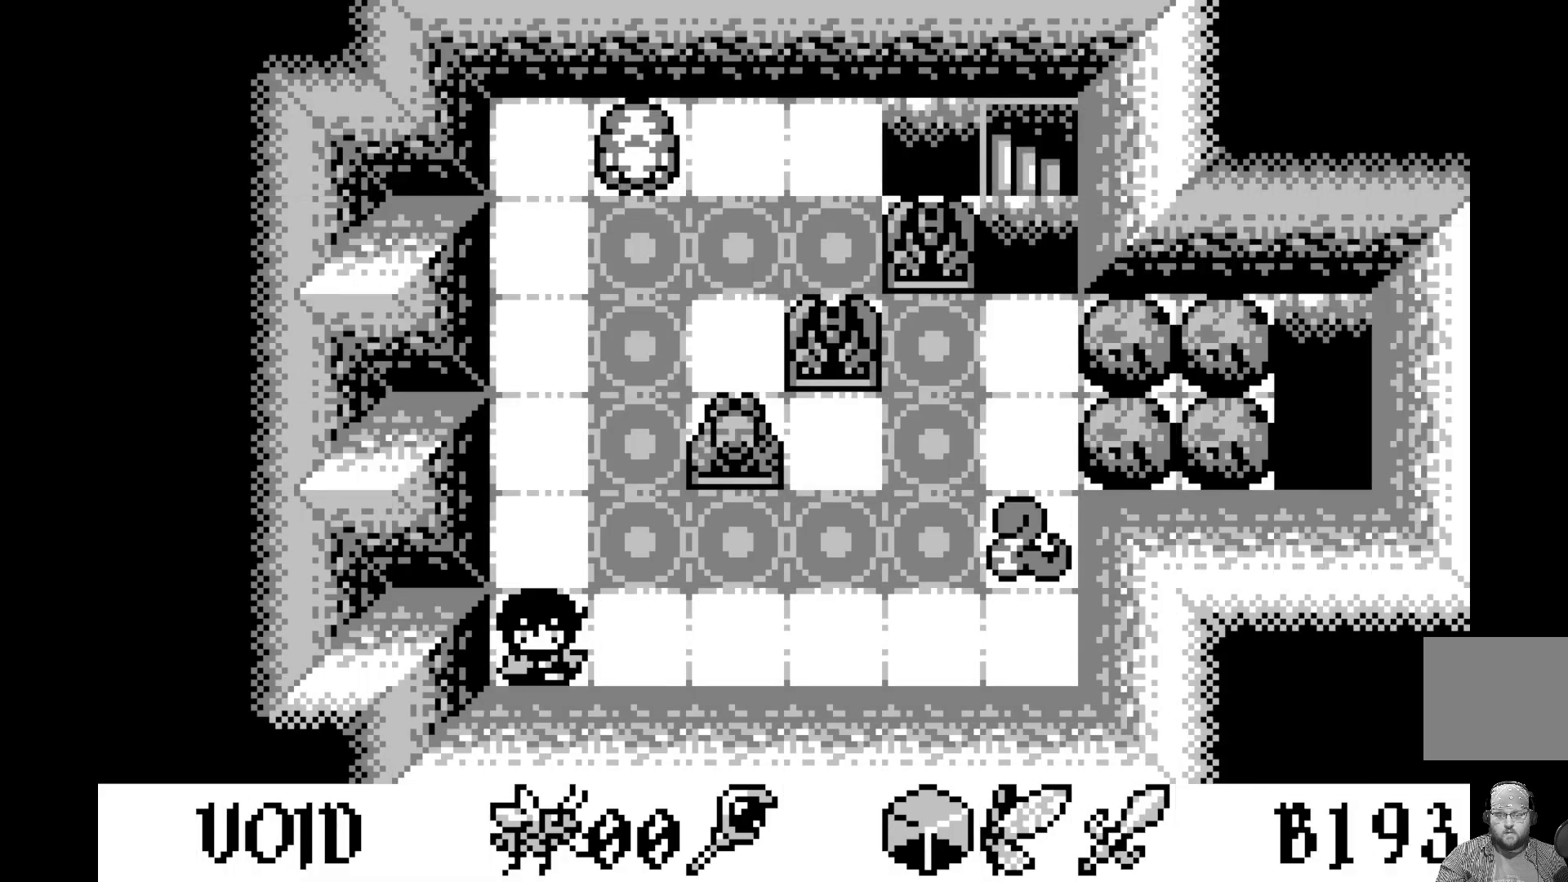
{"buttons": ["DPAD_RIGHT"], "left_stick": "center", "events": [[217, "DPAD_RIGHT", "down"], [317, "DPAD_RIGHT", "up"], [467, "DPAD_RIGHT", "down"]]}
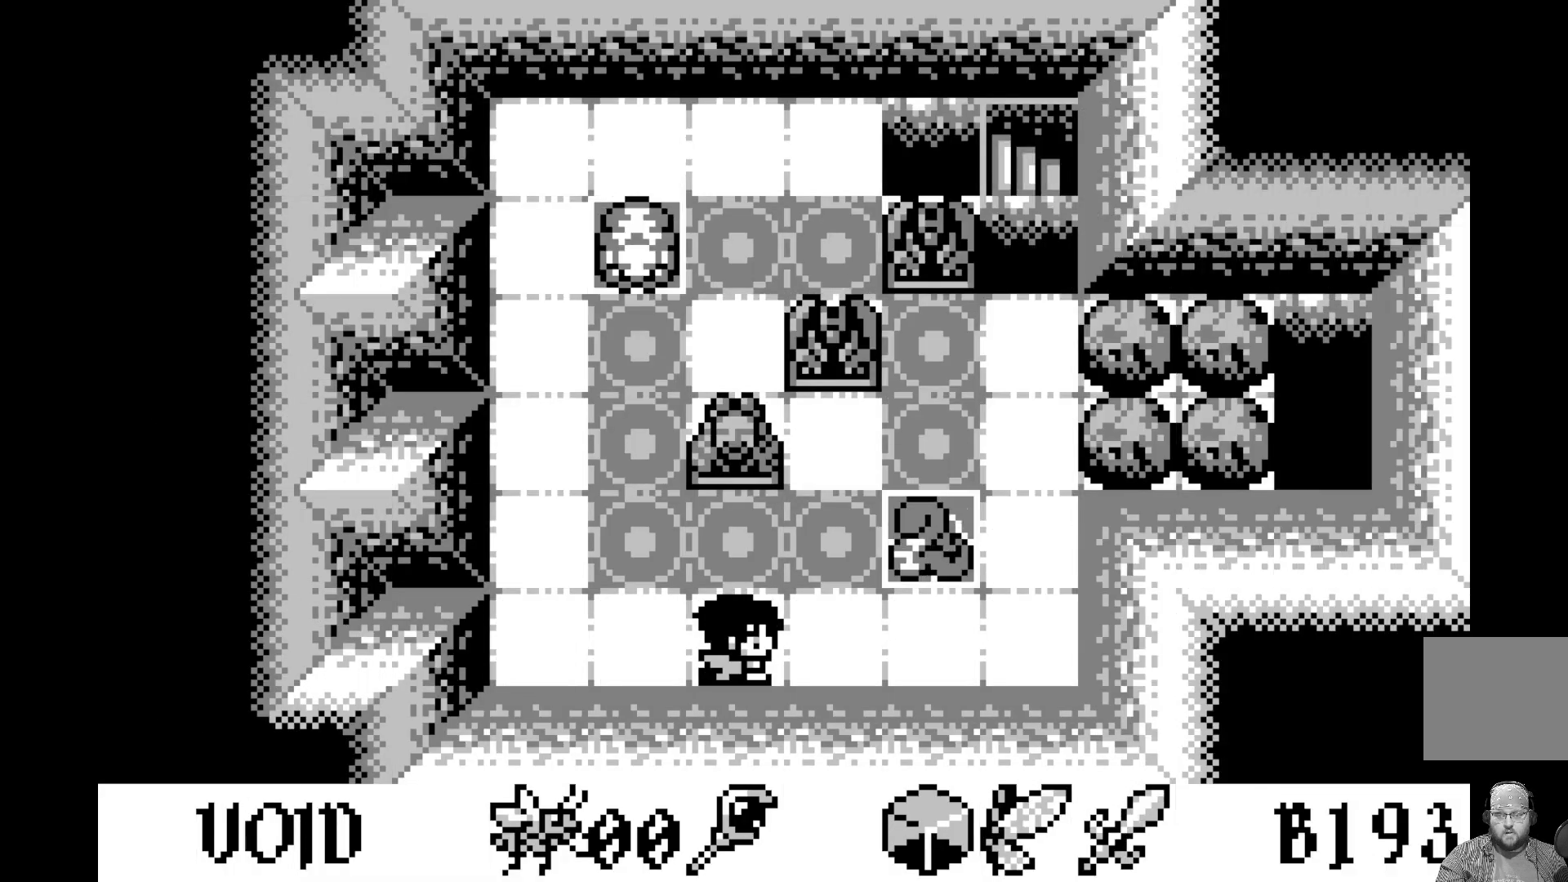
{"buttons": ["DPAD_RIGHT"], "left_stick": "center", "events": [[67, "DPAD_RIGHT", "up"], [200, "DPAD_RIGHT", "down"], [317, "DPAD_RIGHT", "up"], [500, "DPAD_RIGHT", "down"]]}
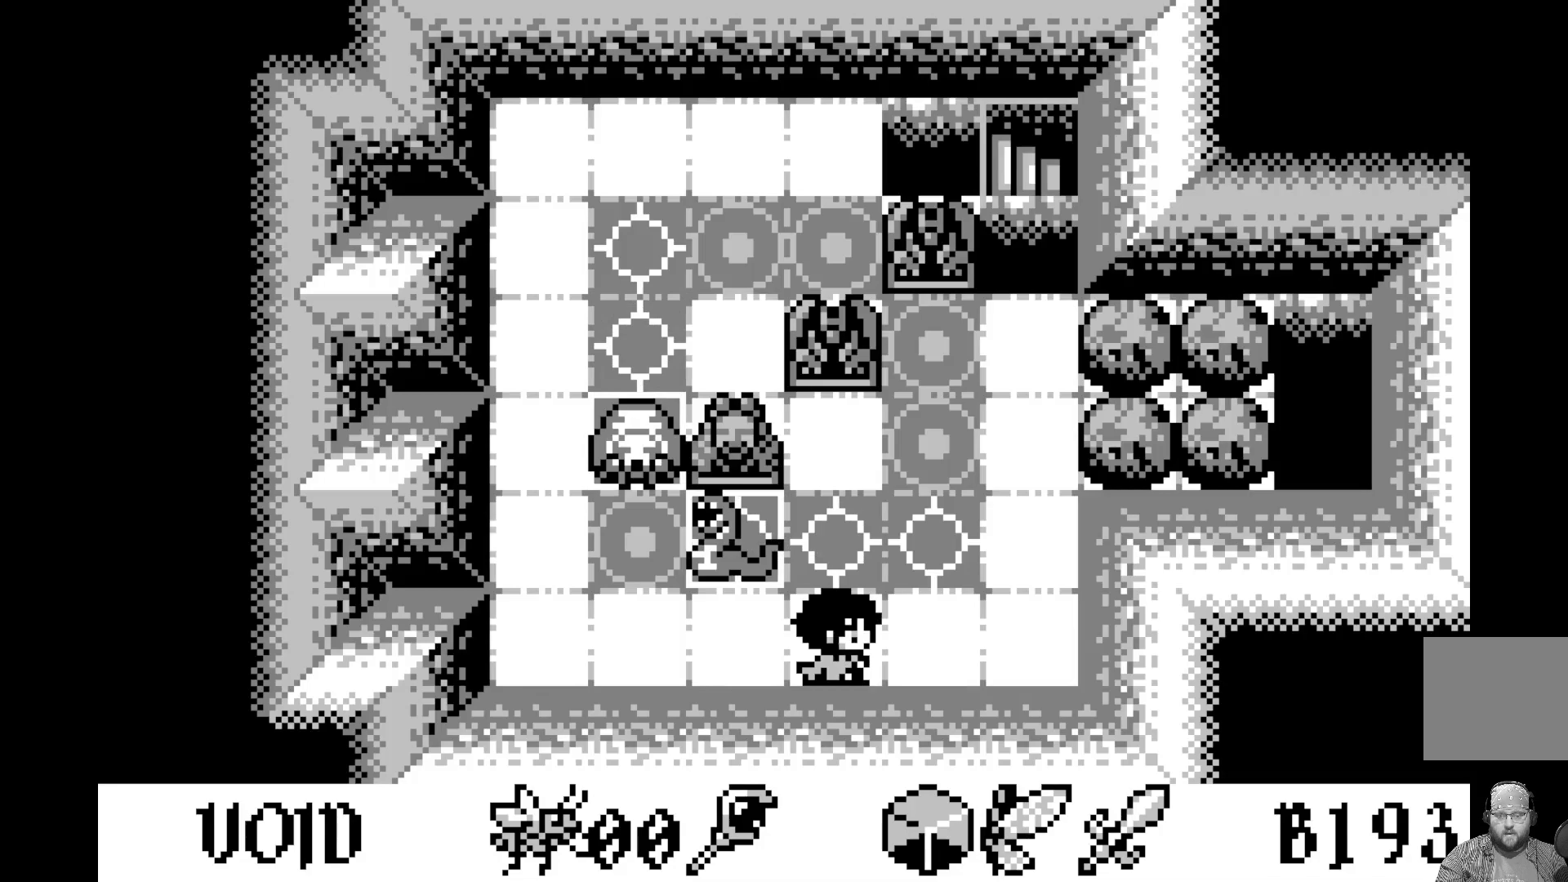
{"buttons": ["DPAD_RIGHT"], "left_stick": "center", "events": [[117, "DPAD_RIGHT", "up"], [450, "DPAD_RIGHT", "down"]]}
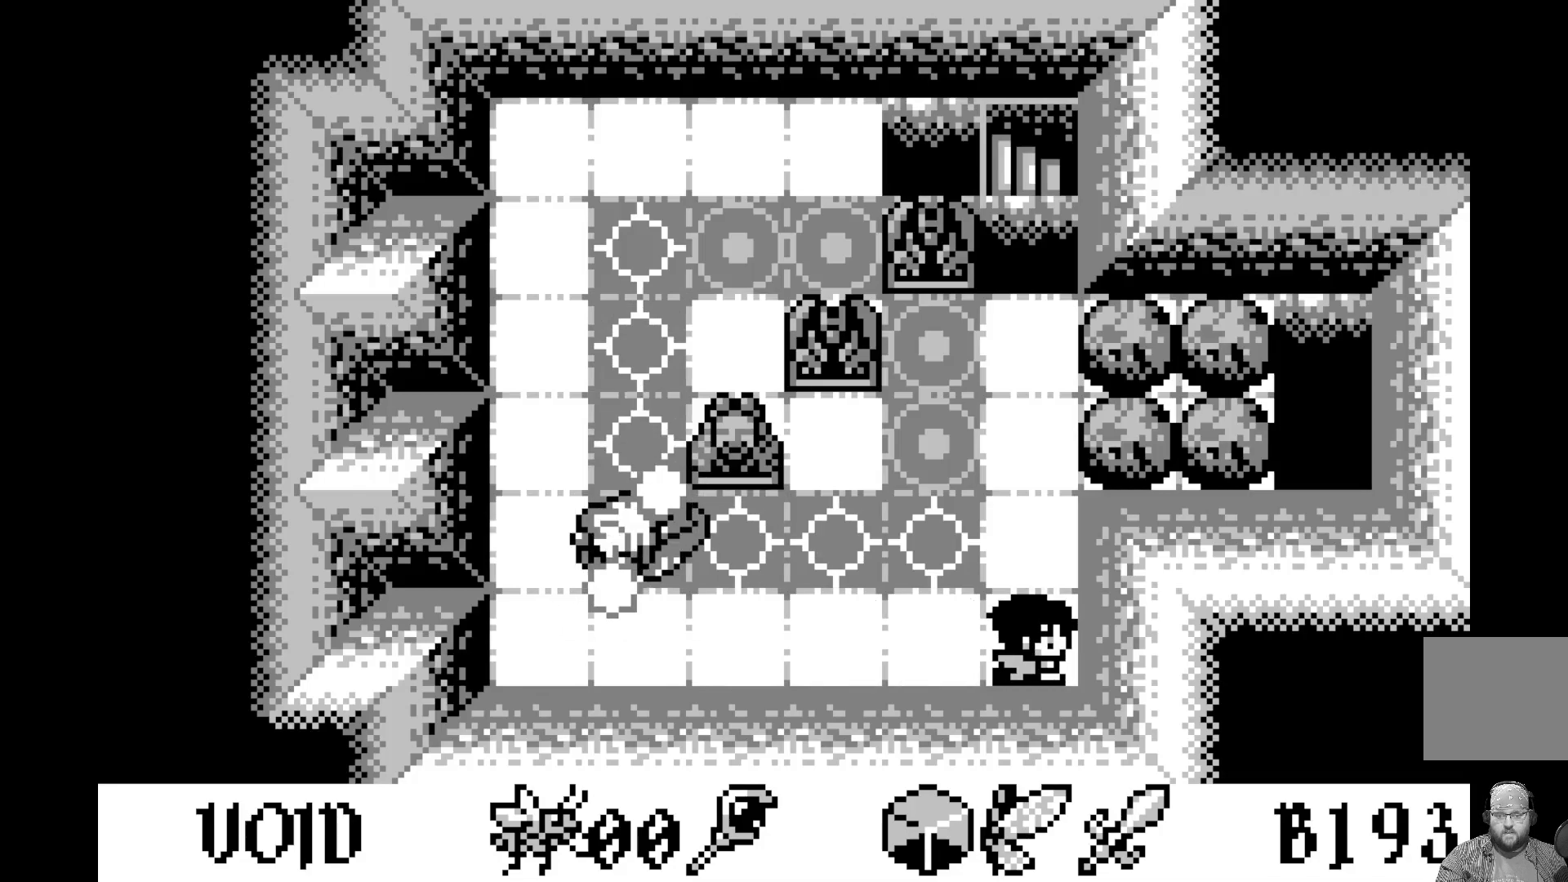
{"buttons": [], "left_stick": "center", "events": [[50, "DPAD_RIGHT", "up"], [183, "DPAD_UP", "down"], [300, "DPAD_UP", "up"], [383, "DPAD_UP", "down"], [500, "DPAD_UP", "up"]]}
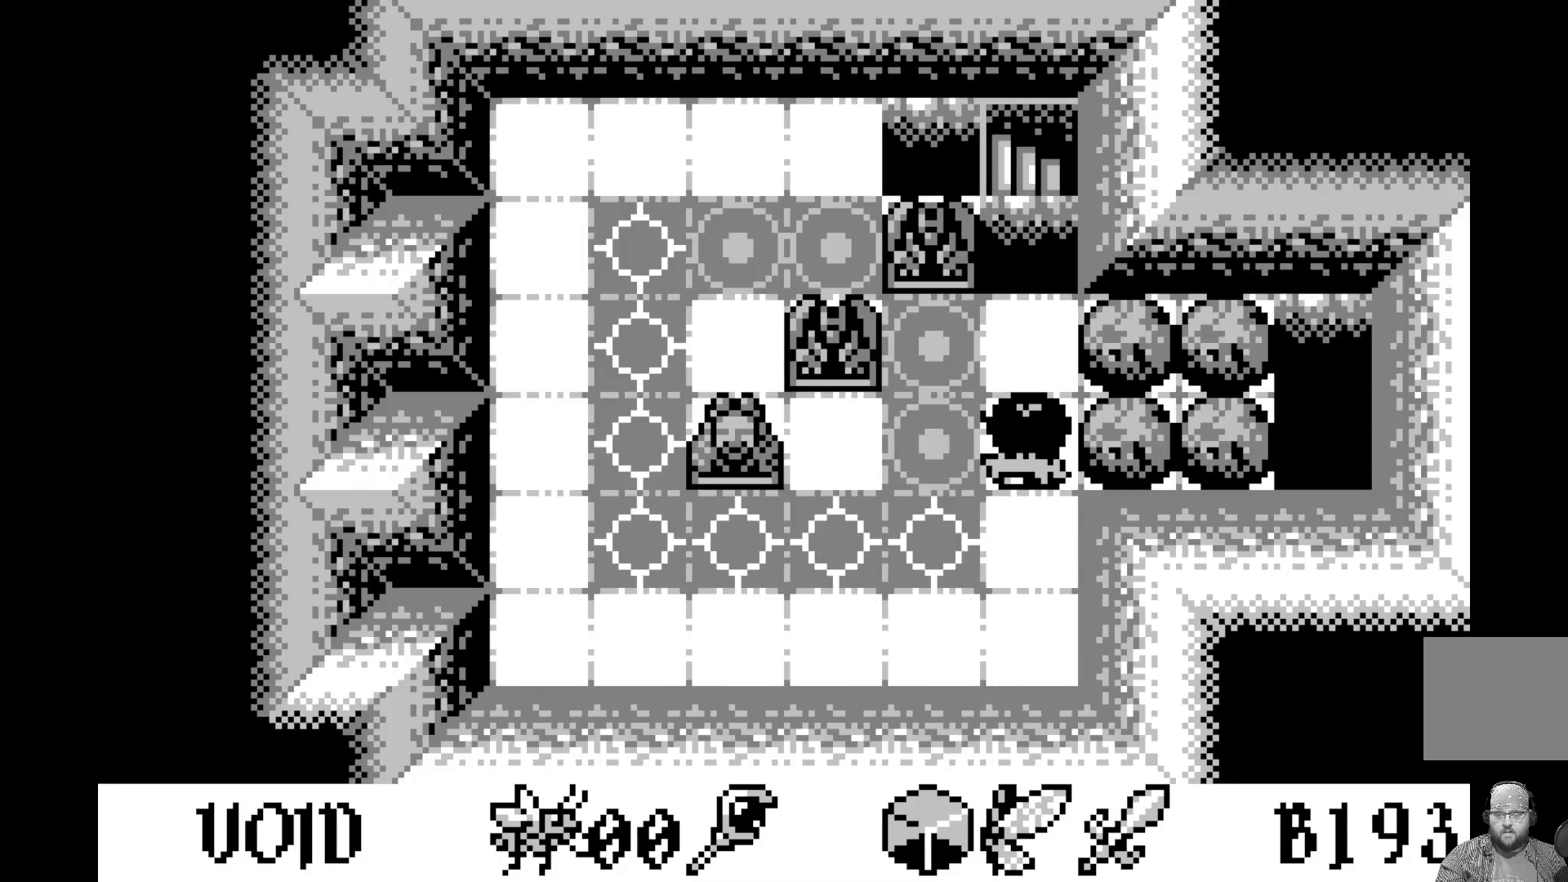
{"buttons": [], "left_stick": "center", "events": [[200, "DPAD_RIGHT", "down"], [367, "DPAD_RIGHT", "up"]]}
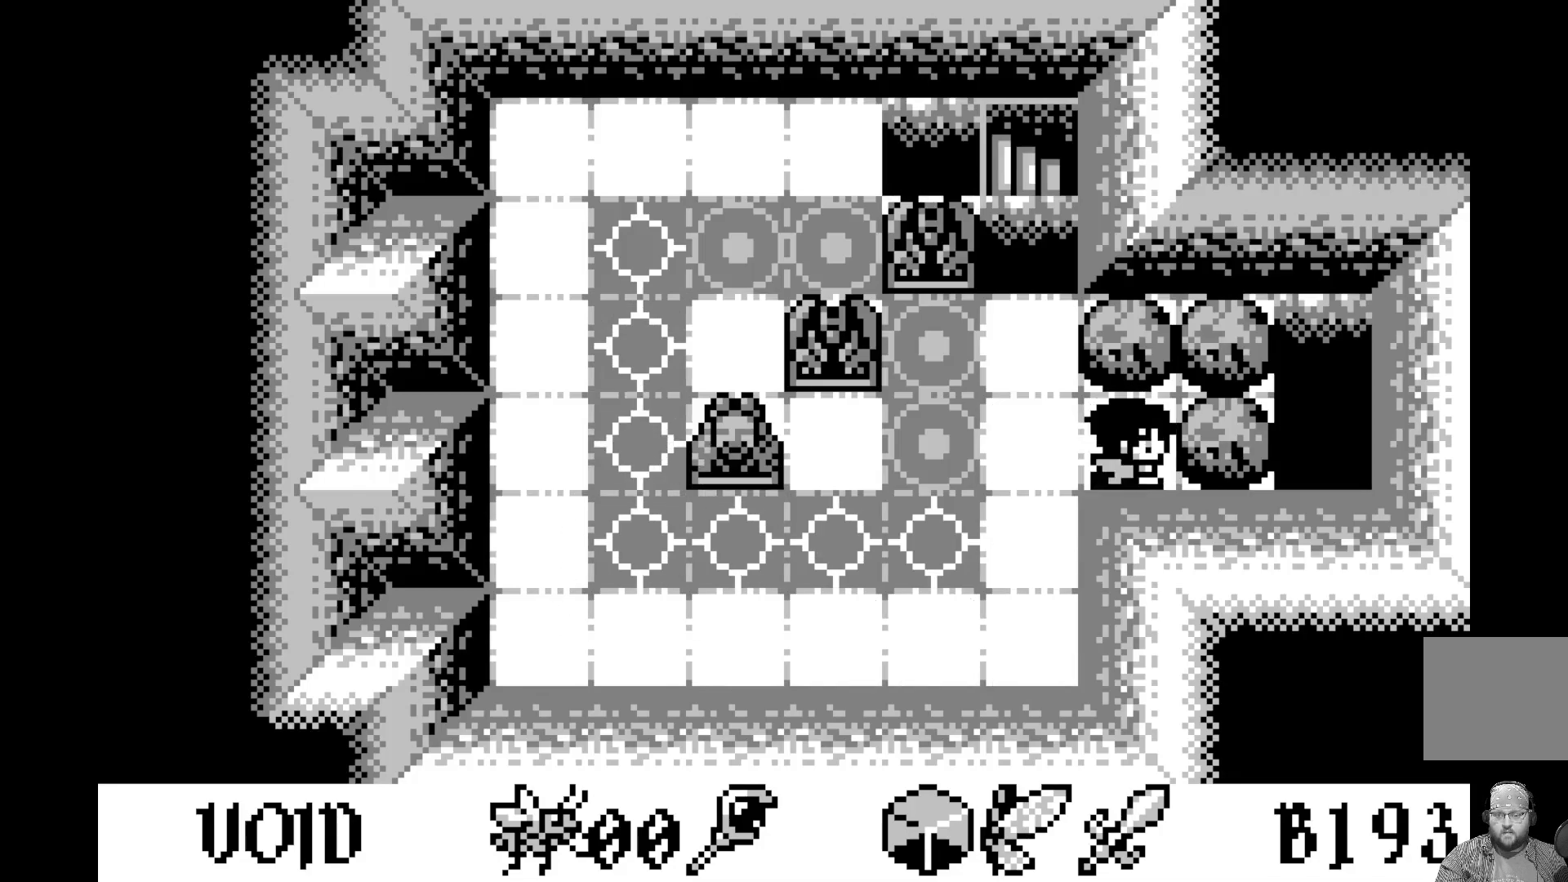
{"buttons": ["DPAD_RIGHT"], "left_stick": "center", "events": [[450, "DPAD_RIGHT", "down"]]}
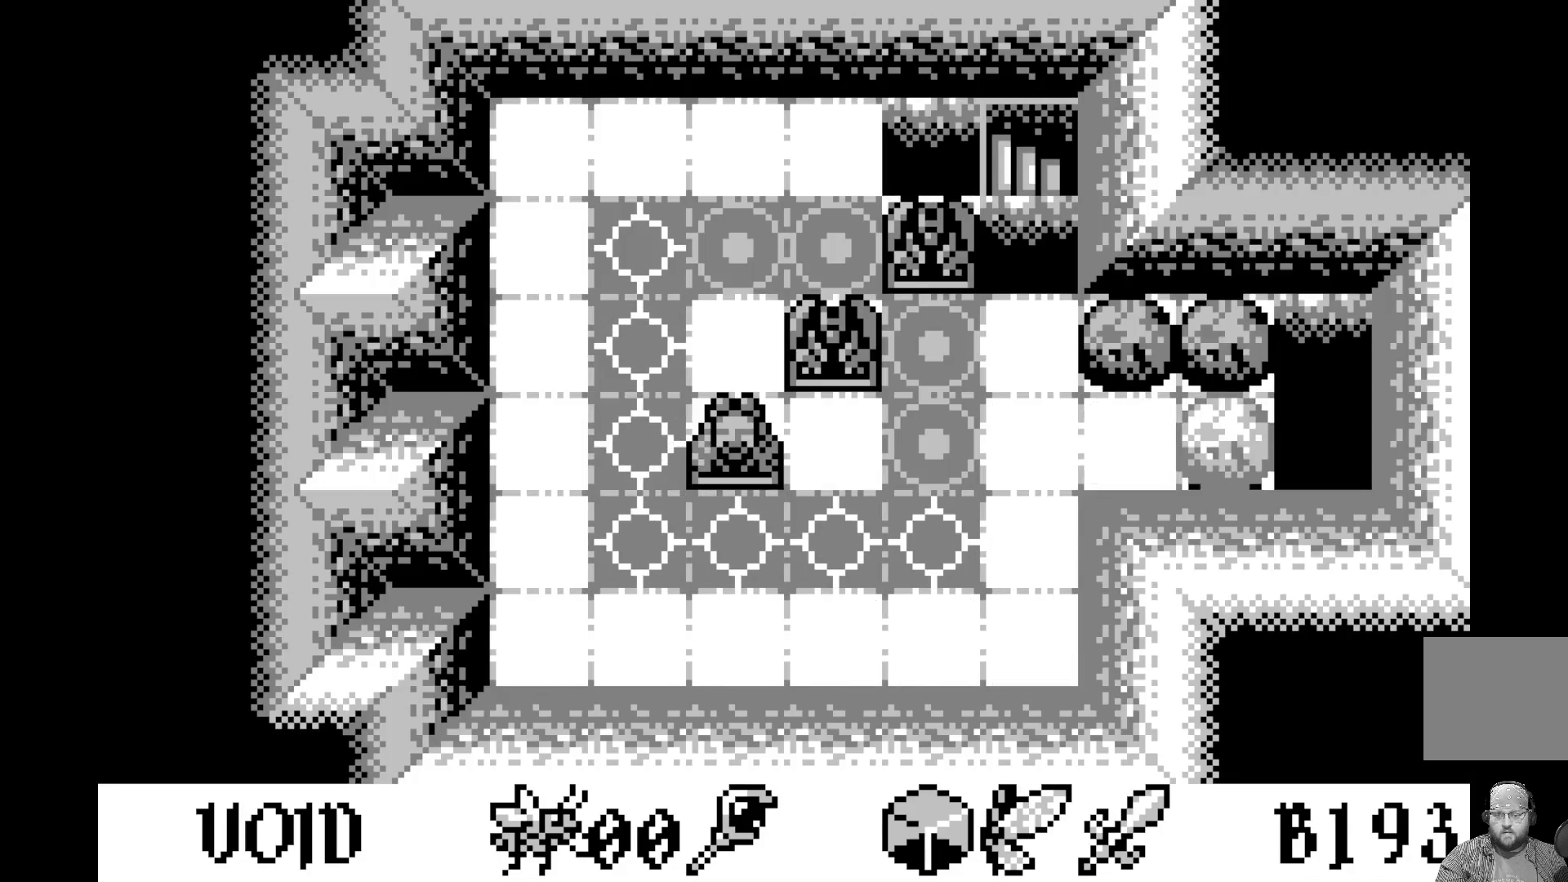
{"buttons": [], "left_stick": "center", "events": [[50, "DPAD_RIGHT", "up"], [383, "DPAD_UP", "down"], [483, "DPAD_UP", "up"]]}
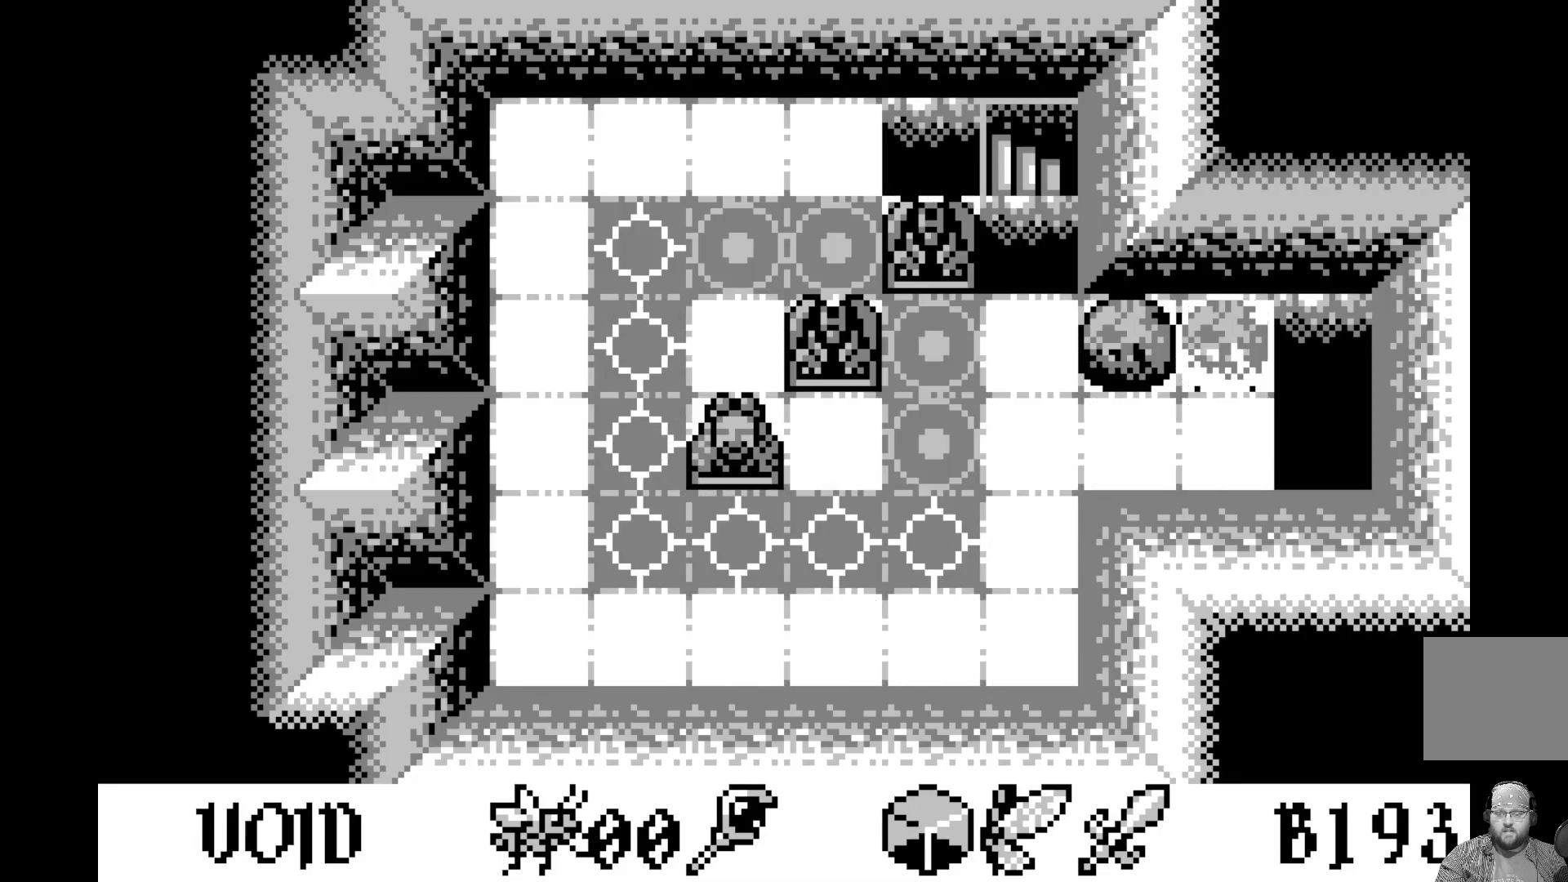
{"buttons": [], "left_stick": "center", "events": [[217, "DPAD_LEFT", "down"], [333, "DPAD_LEFT", "up"]]}
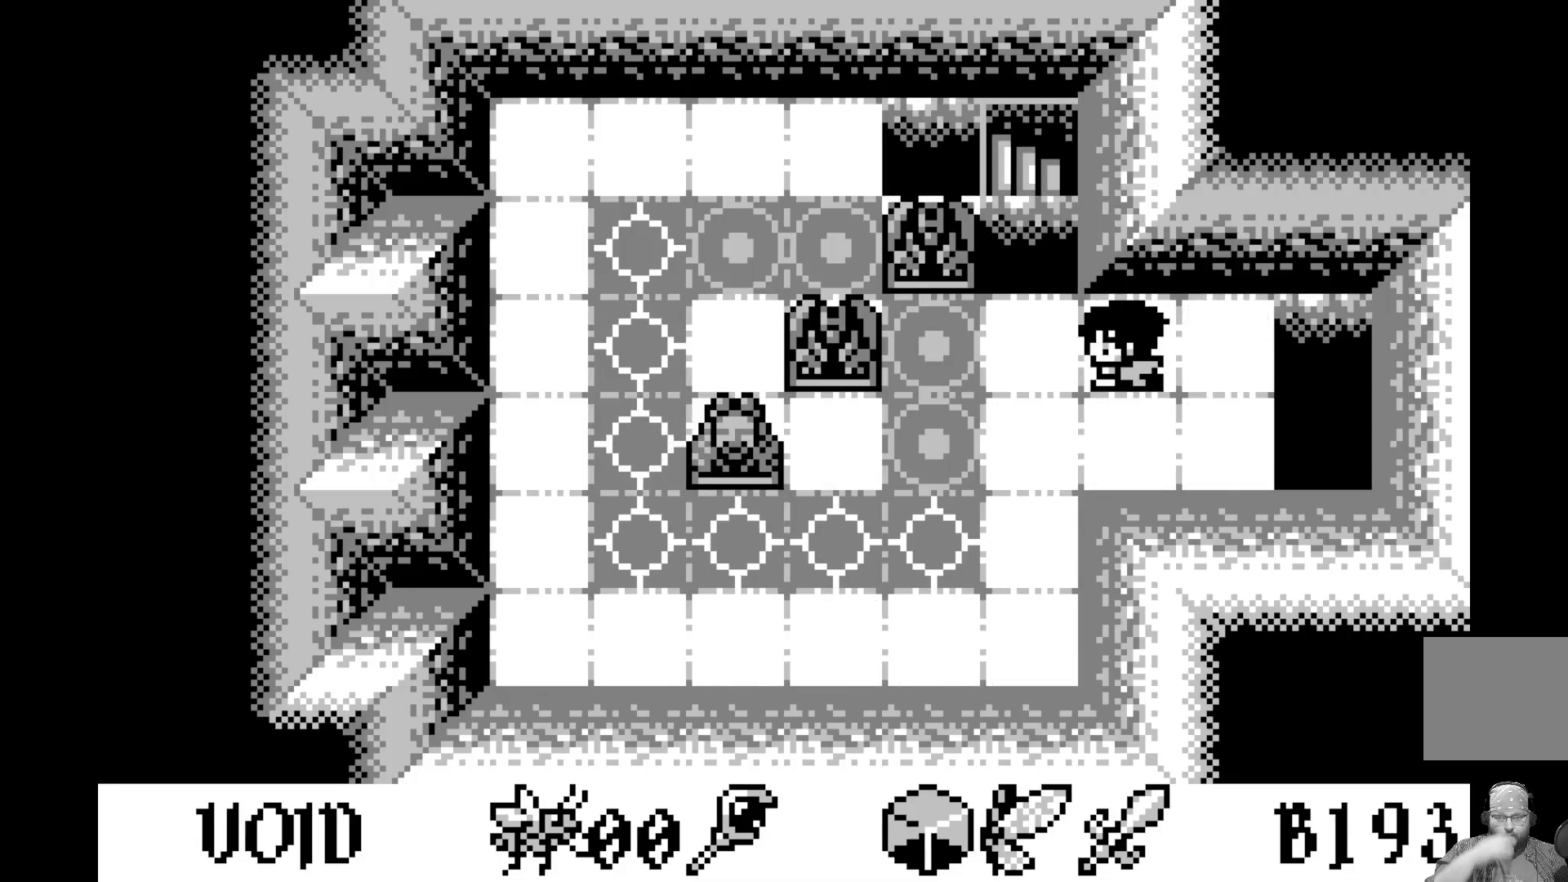
{"buttons": [], "left_stick": "center", "events": [[167, "DPAD_DOWN", "down"], [267, "DPAD_DOWN", "up"]]}
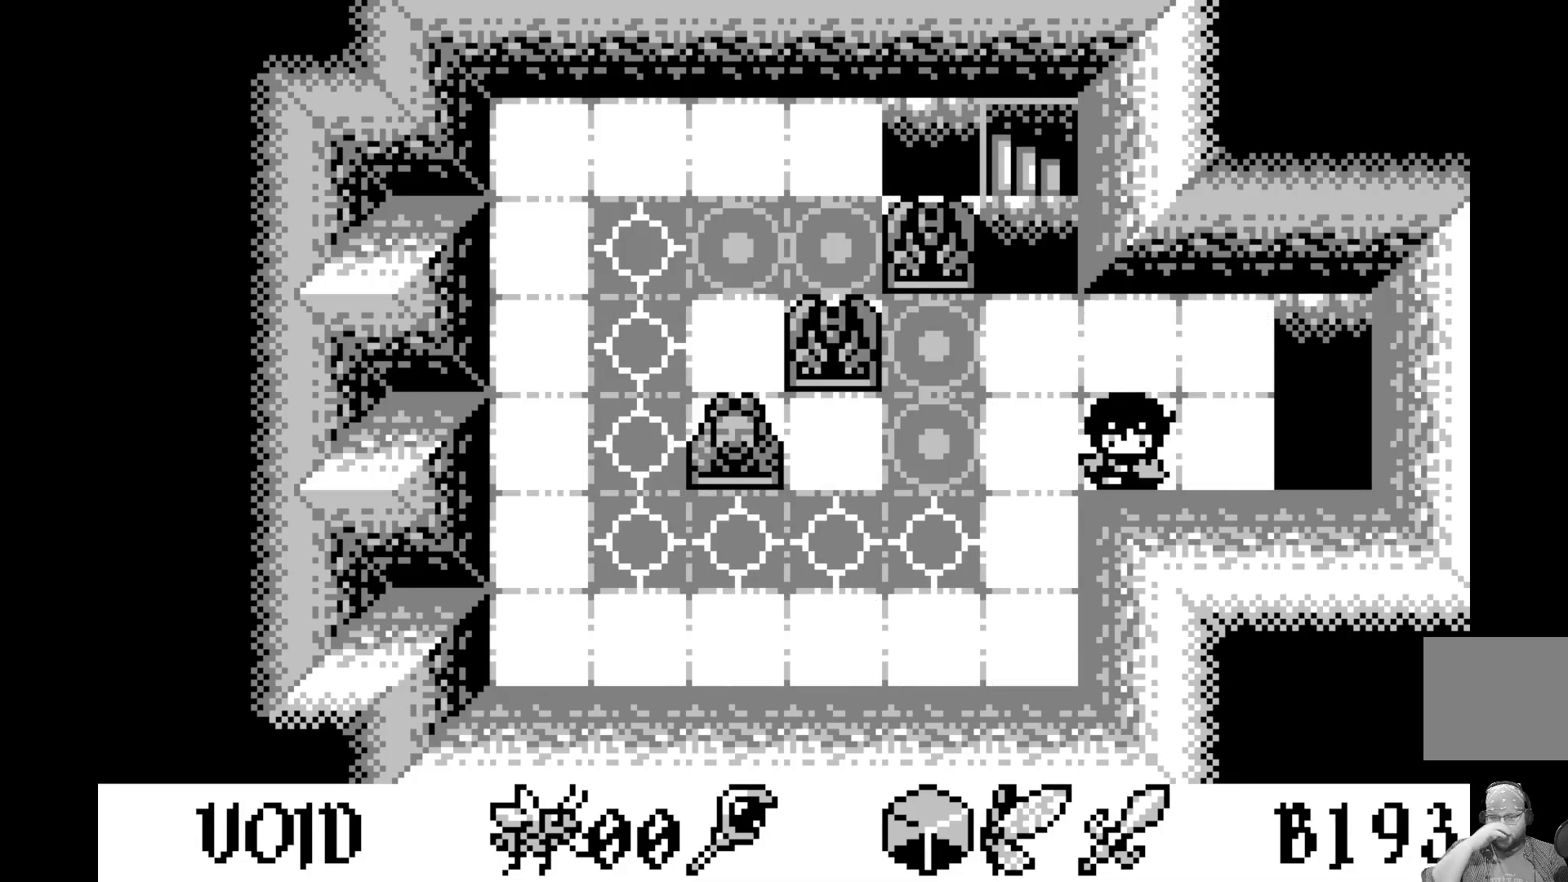
{"buttons": [], "left_stick": "center", "events": [[67, "DPAD_RIGHT", "down"], [183, "DPAD_RIGHT", "up"]]}
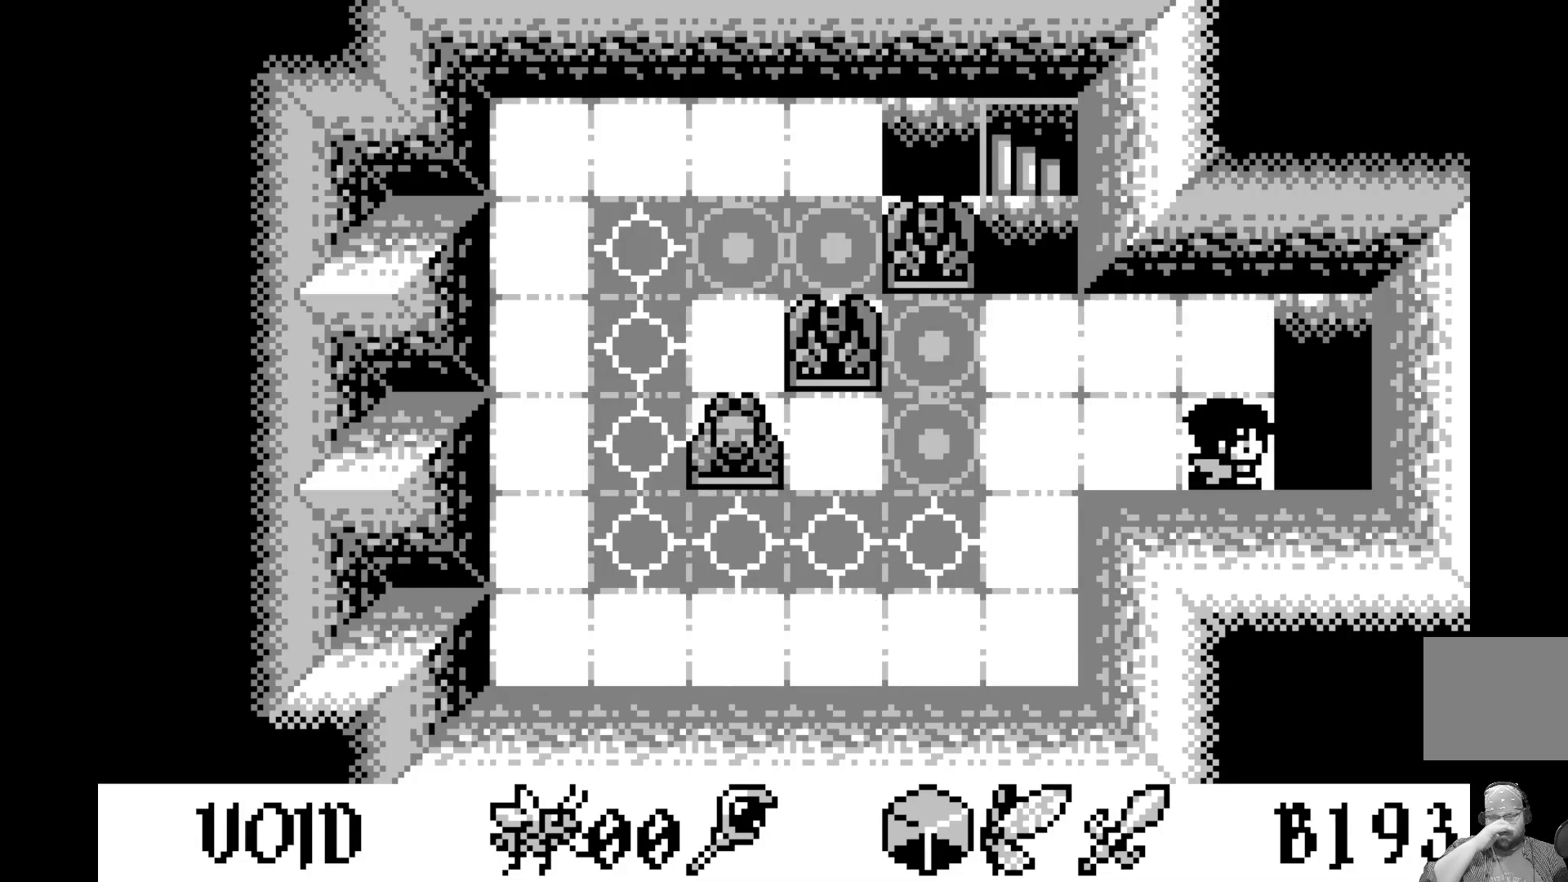
{"buttons": [], "left_stick": "center", "events": []}
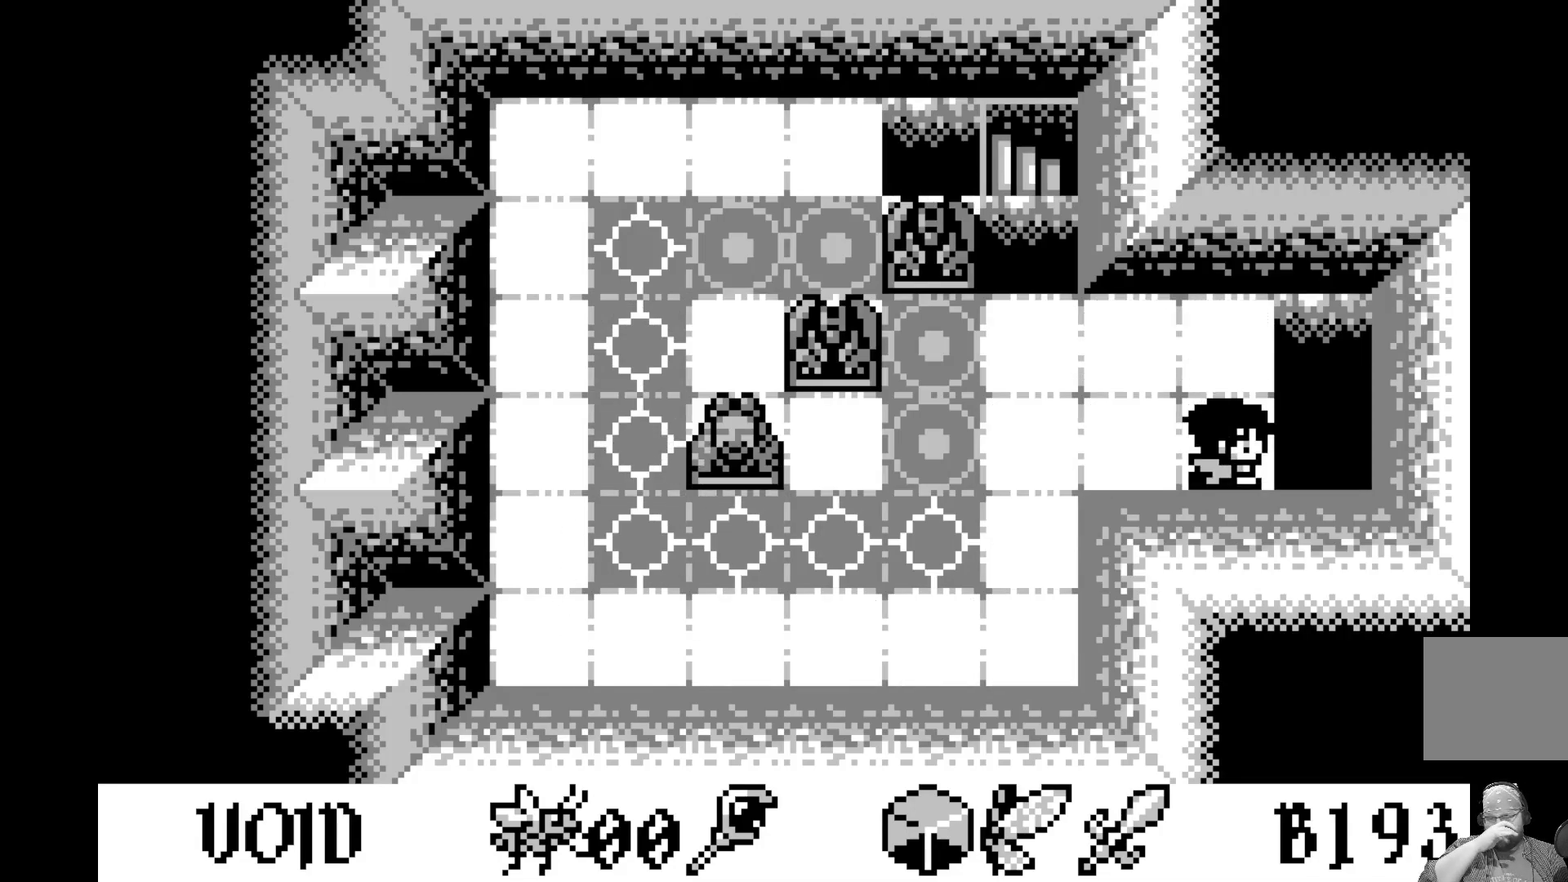
{"buttons": [], "left_stick": "center", "events": []}
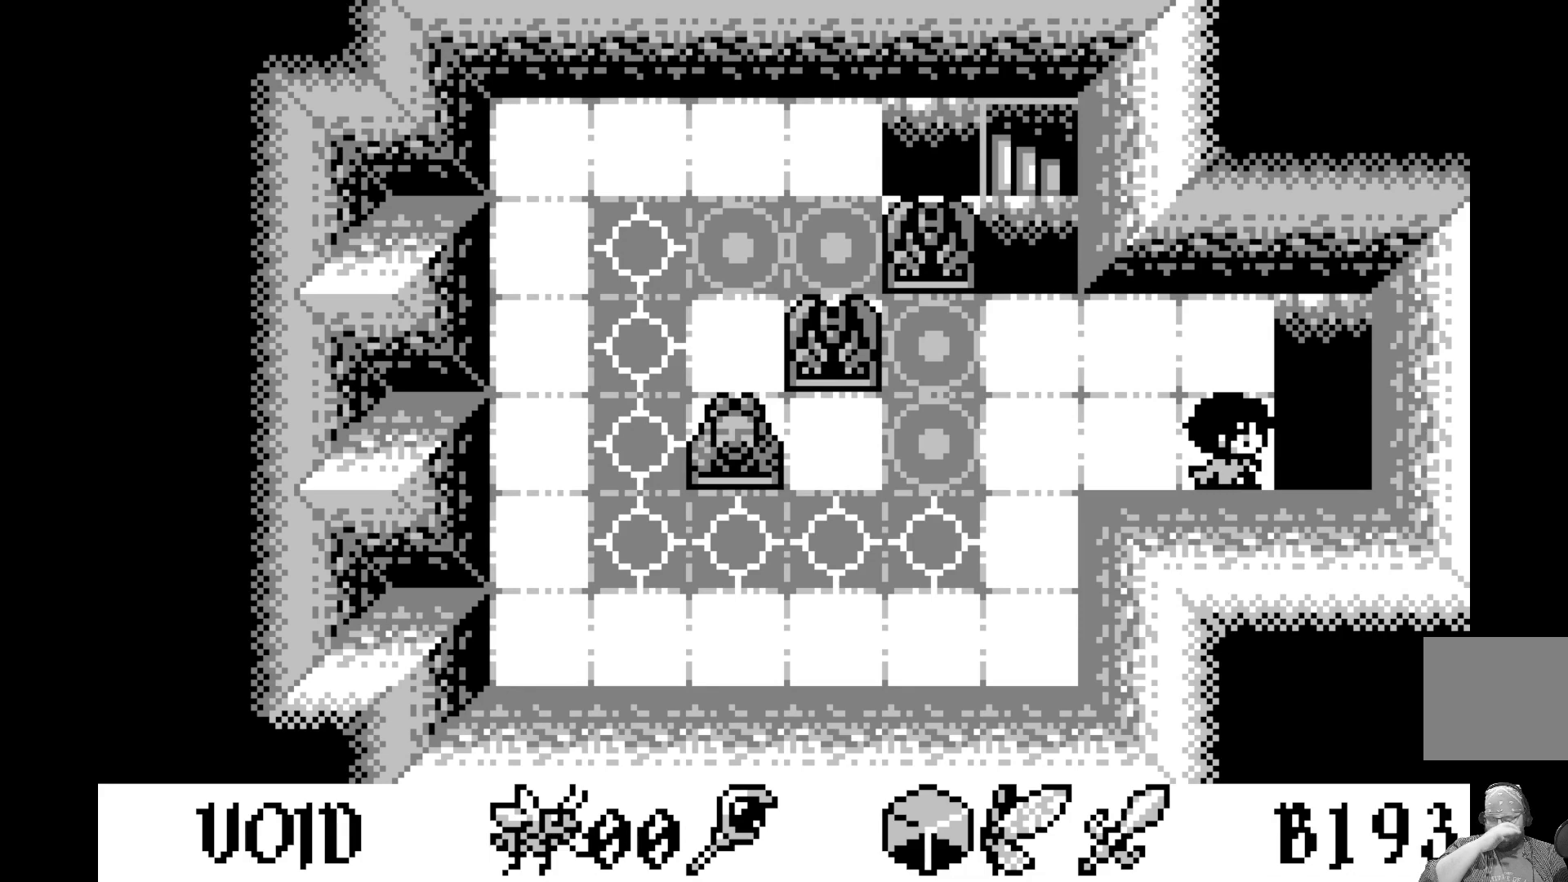
{"buttons": [], "left_stick": "center", "events": []}
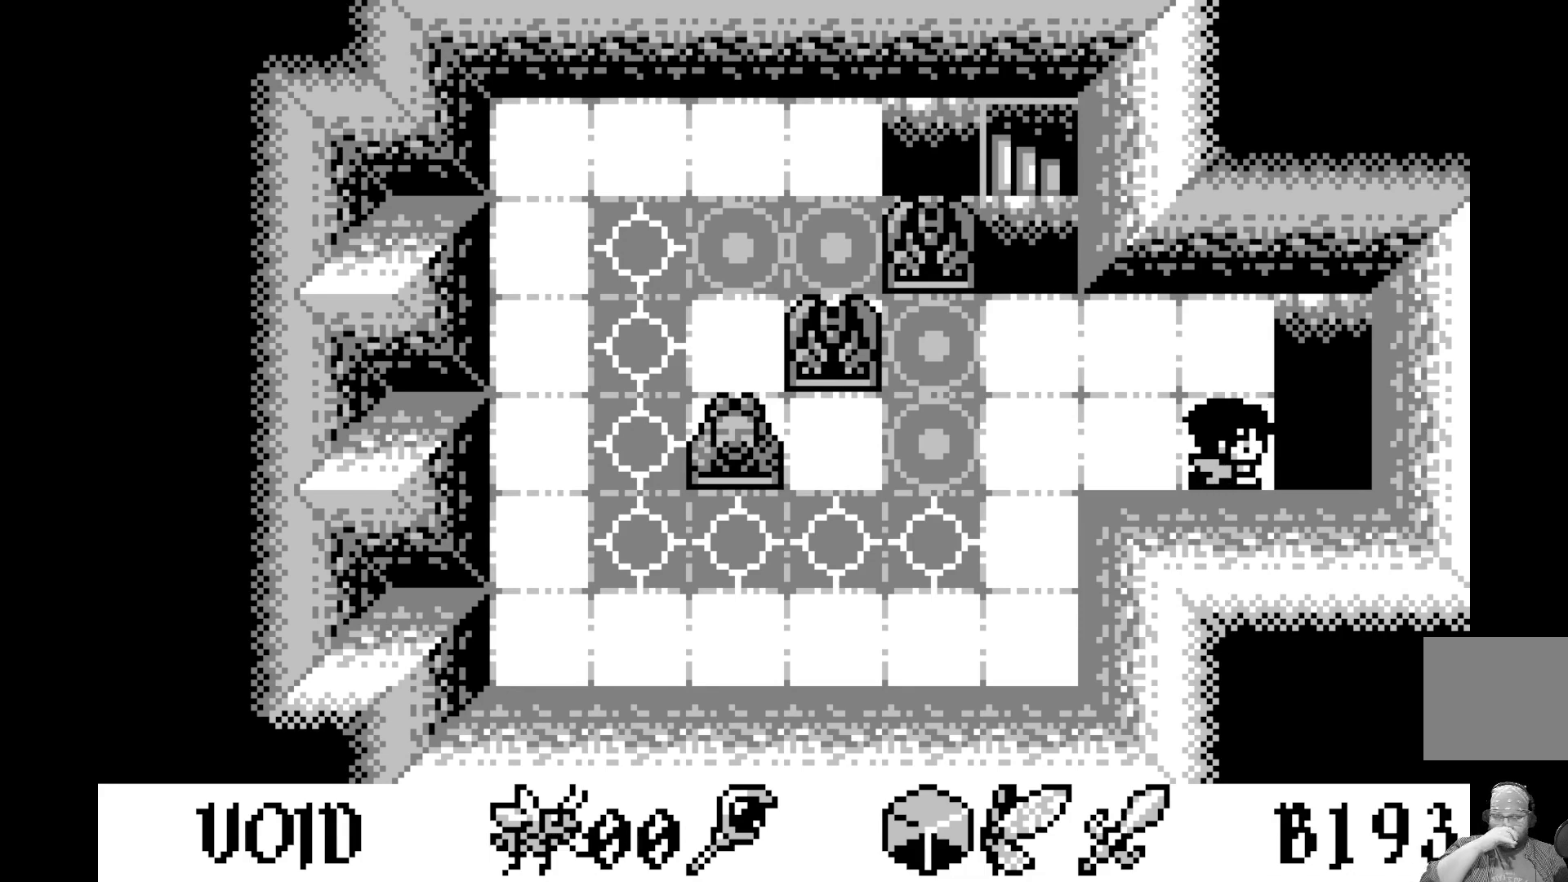
{"buttons": [], "left_stick": "center", "events": []}
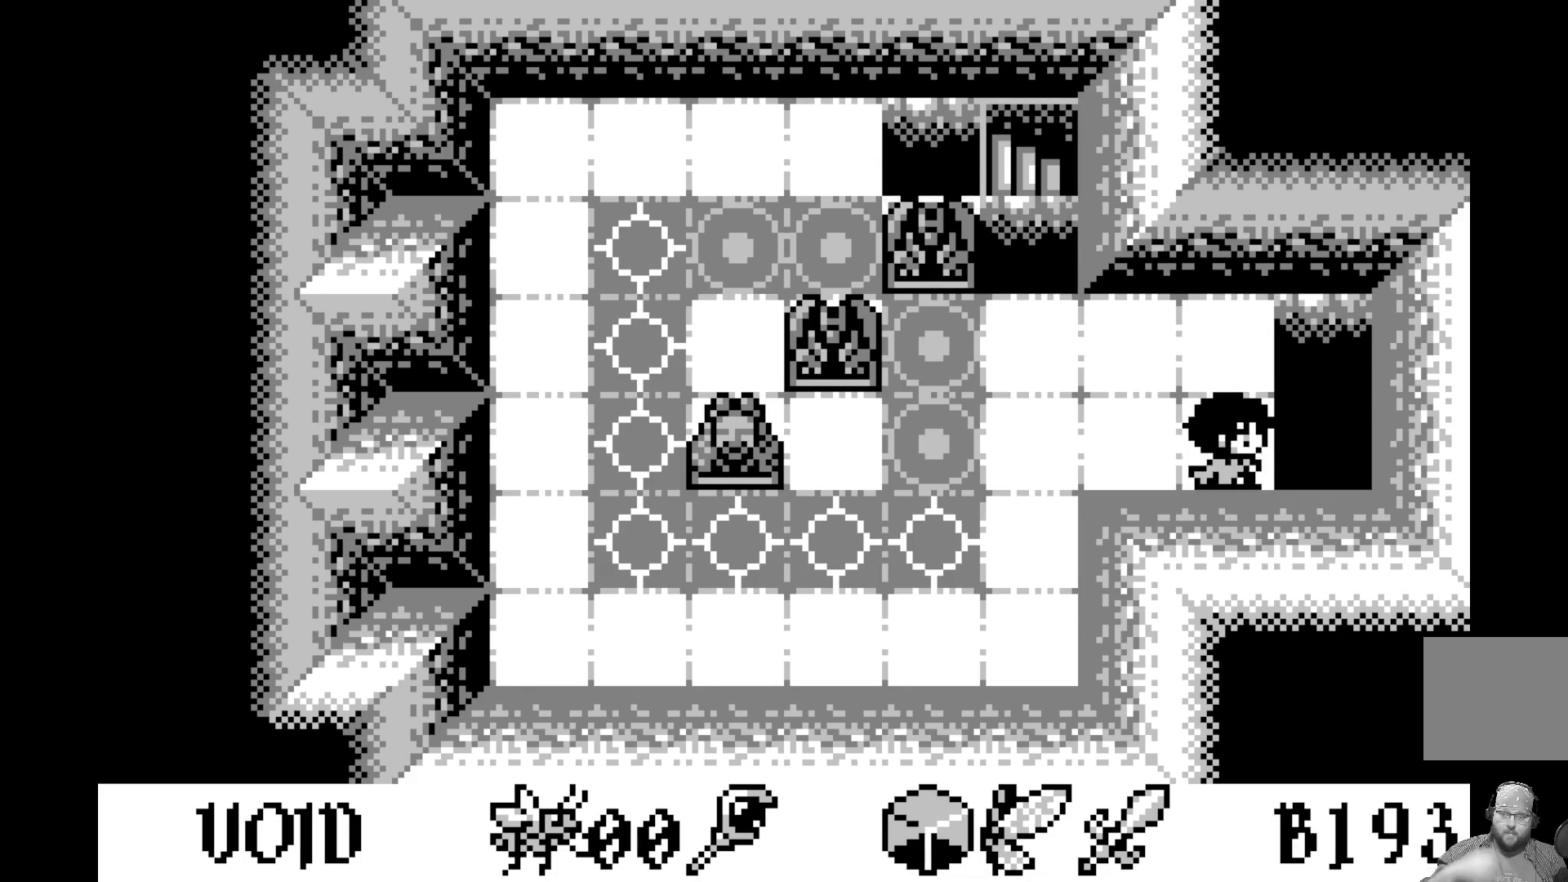
{"buttons": ["DPAD_RIGHT"], "left_stick": "center", "events": [[383, "DPAD_RIGHT", "down"]]}
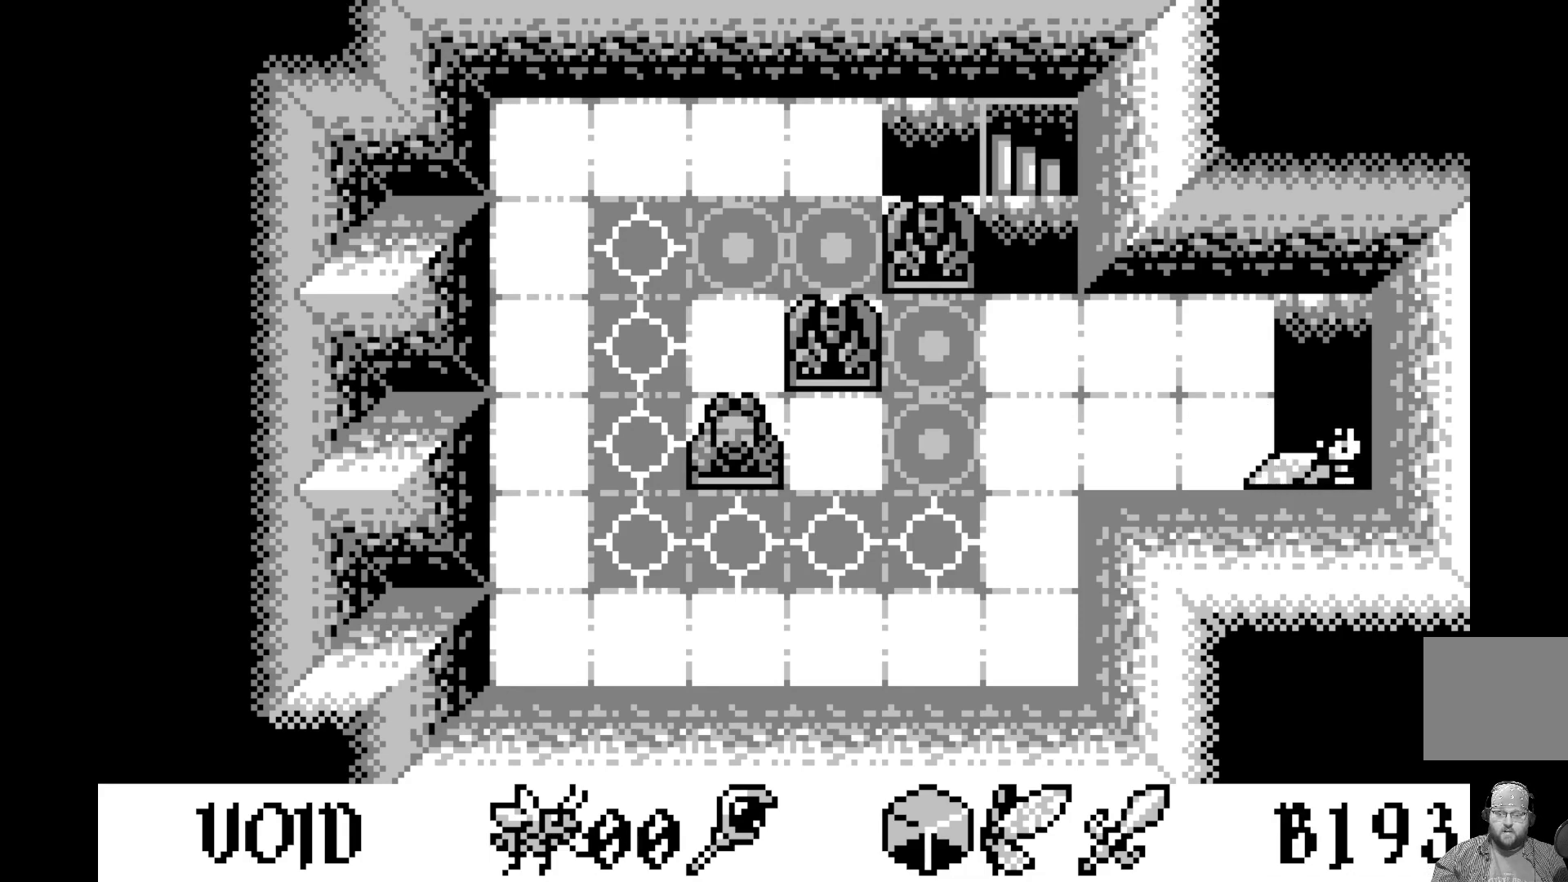
{"buttons": [], "left_stick": "center", "events": [[17, "DPAD_RIGHT", "up"], [333, "DPAD_RIGHT", "down"], [483, "DPAD_RIGHT", "up"]]}